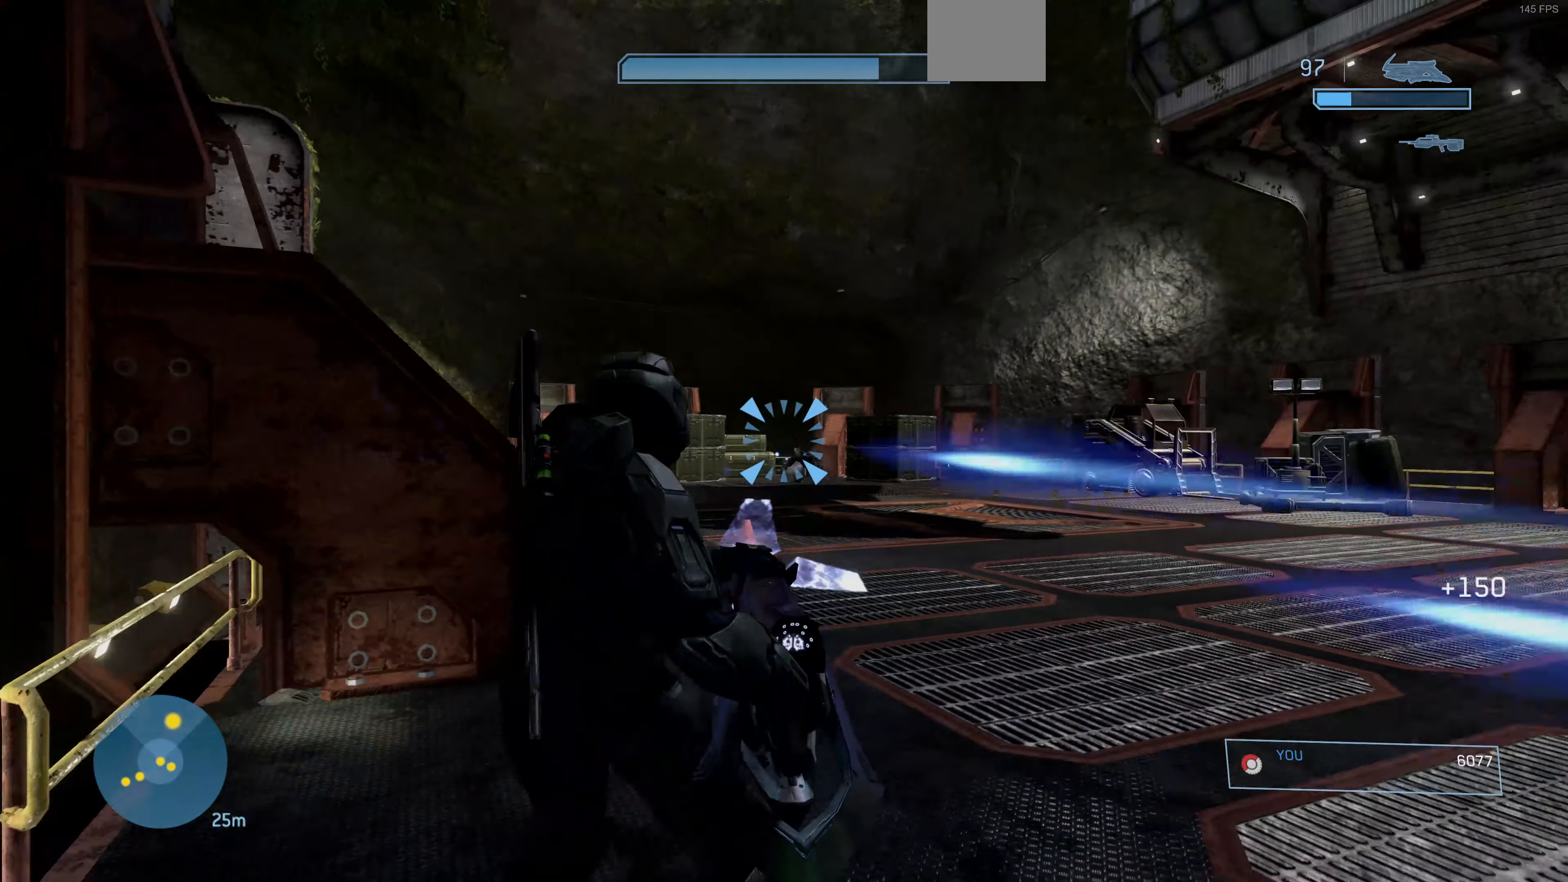
Gameplay with a controller (PlayStation layout); each line is a JSON object with the inputs held at the frame after it. "events" lists button and stick changes between this image and that frame as [ms after this image, input, new state], when the widget could be followed in between.
{"buttons": [], "left_stick": "down", "right_stick": "right", "events": [[100, "right_stick", "center"], [166, "right_stick", "left"], [333, "right_stick", "up-right"], [466, "right_stick", "right"]]}
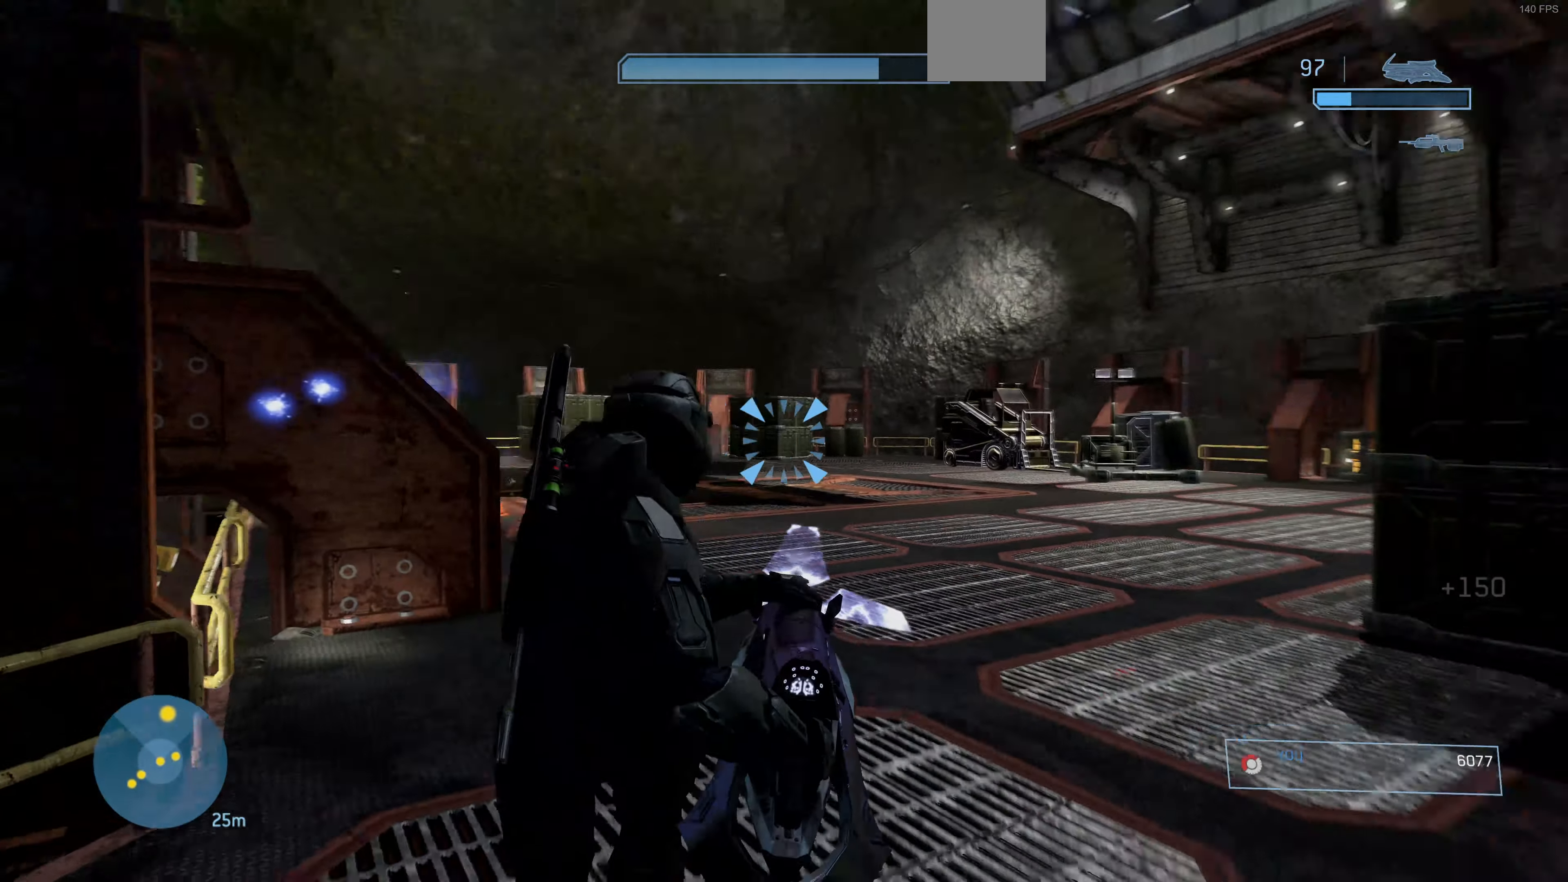
{"buttons": [], "left_stick": "down", "right_stick": "right", "events": []}
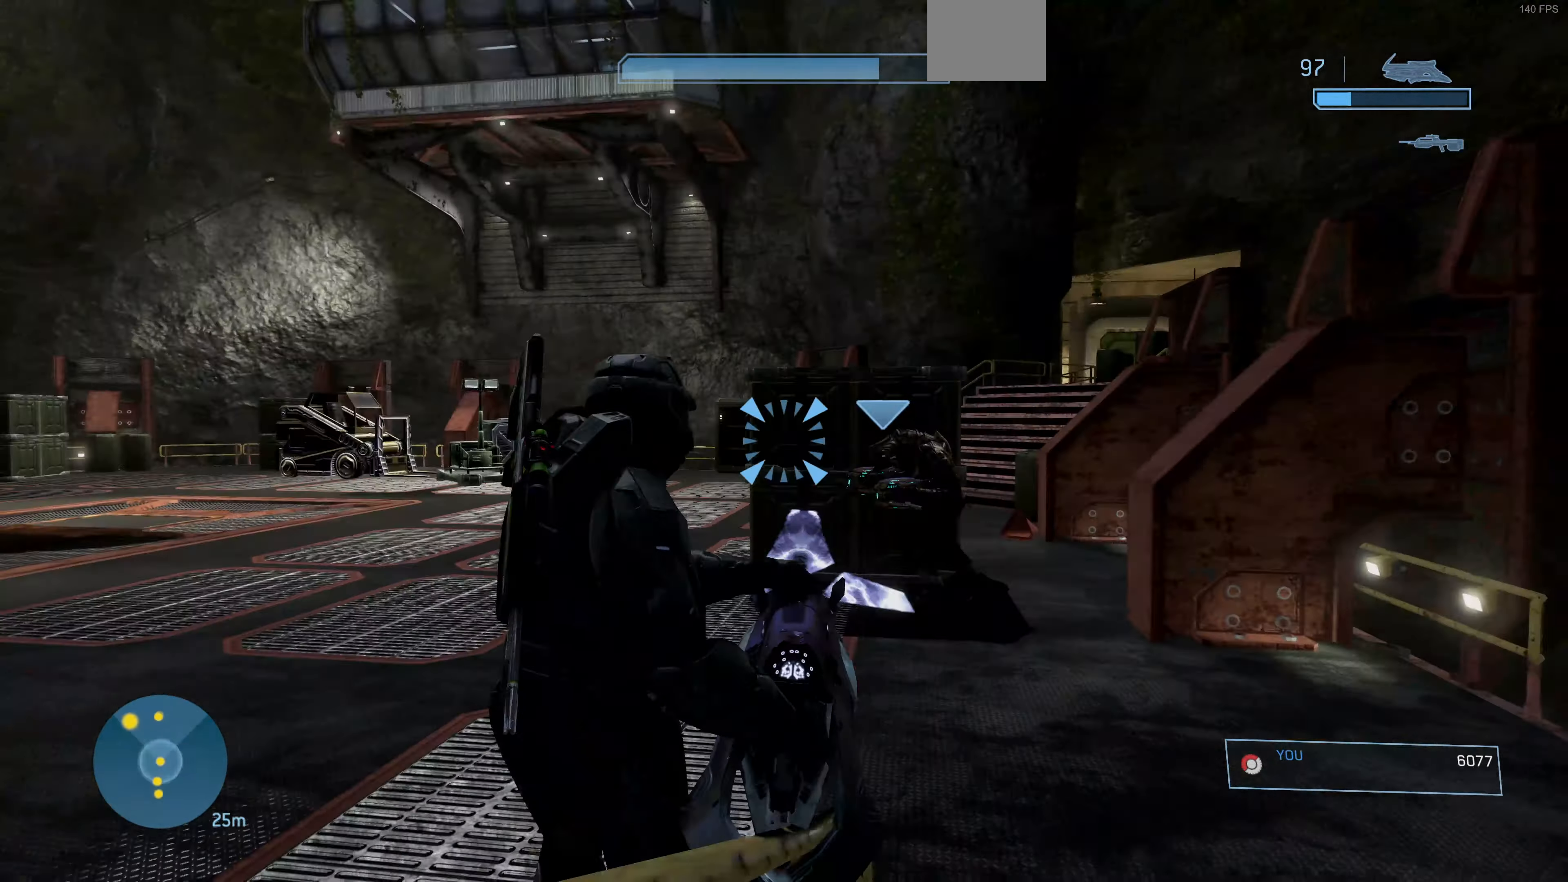
{"buttons": [], "left_stick": "down-left", "right_stick": "left", "events": [[33, "right_stick", "center"], [300, "left_stick", "down-left"], [300, "right_stick", "left"]]}
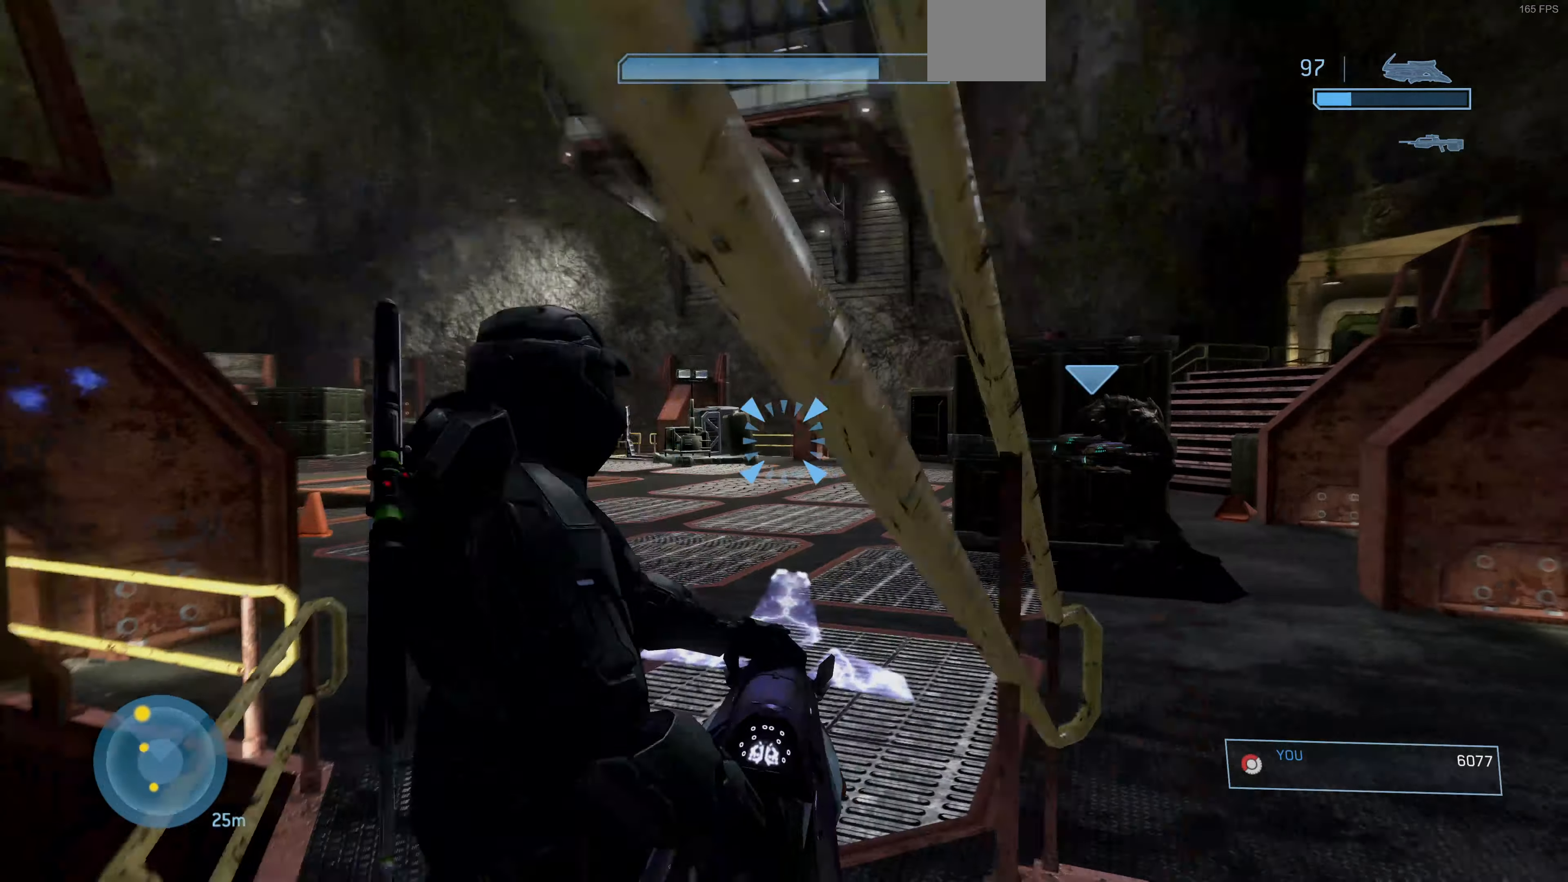
{"buttons": [], "left_stick": "up-right", "right_stick": "left", "events": [[200, "left_stick", "right"], [267, "left_stick", "up-right"]]}
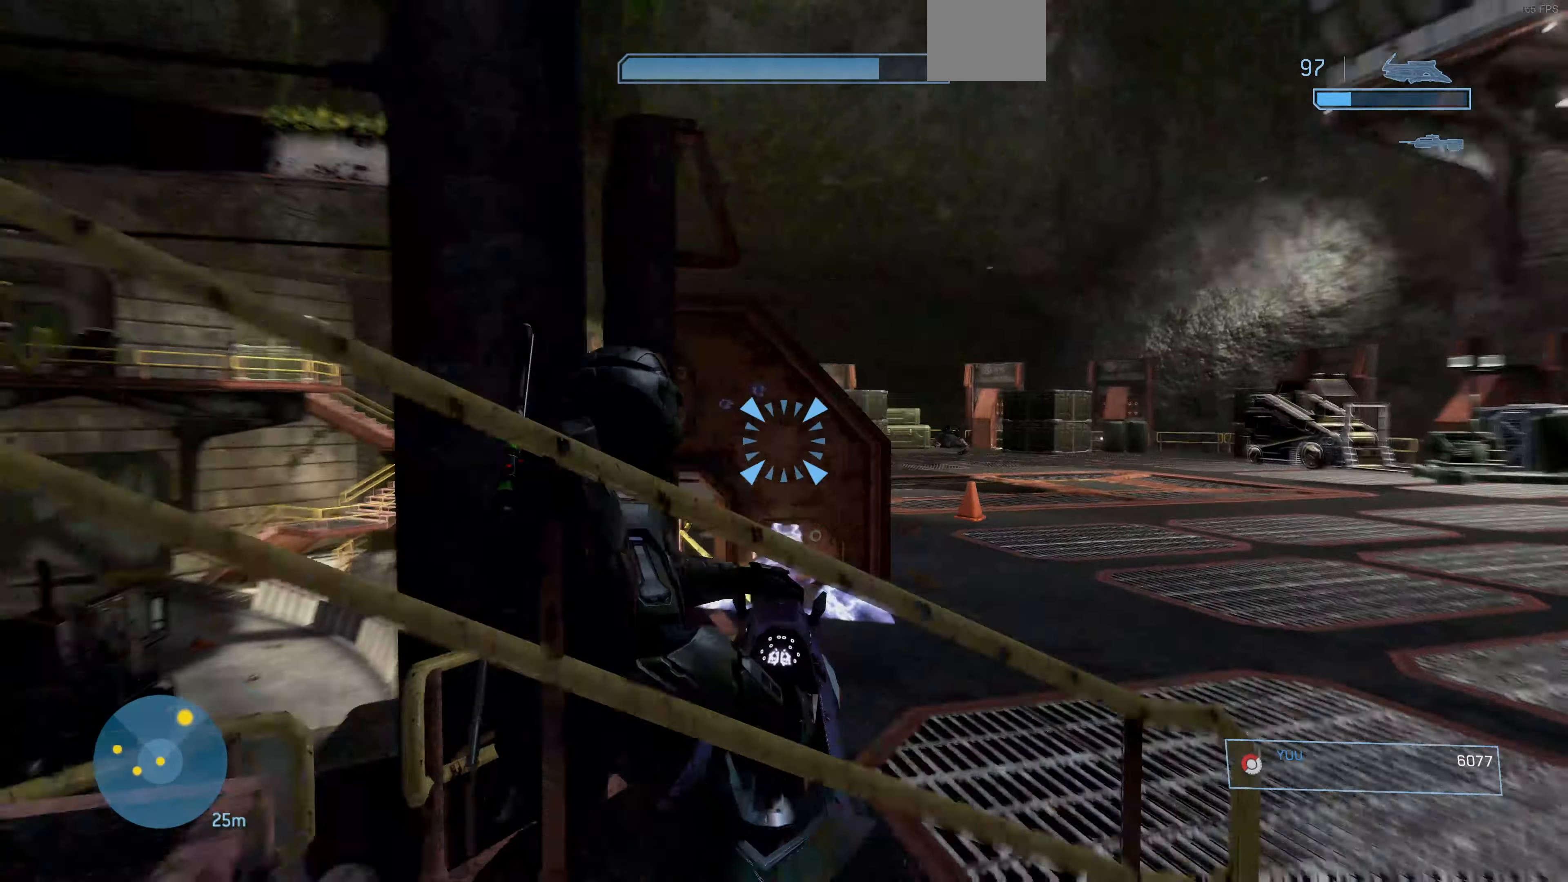
{"buttons": [], "left_stick": "up-right", "right_stick": "left", "events": [[100, "right_stick", "center"], [234, "right_stick", "left"]]}
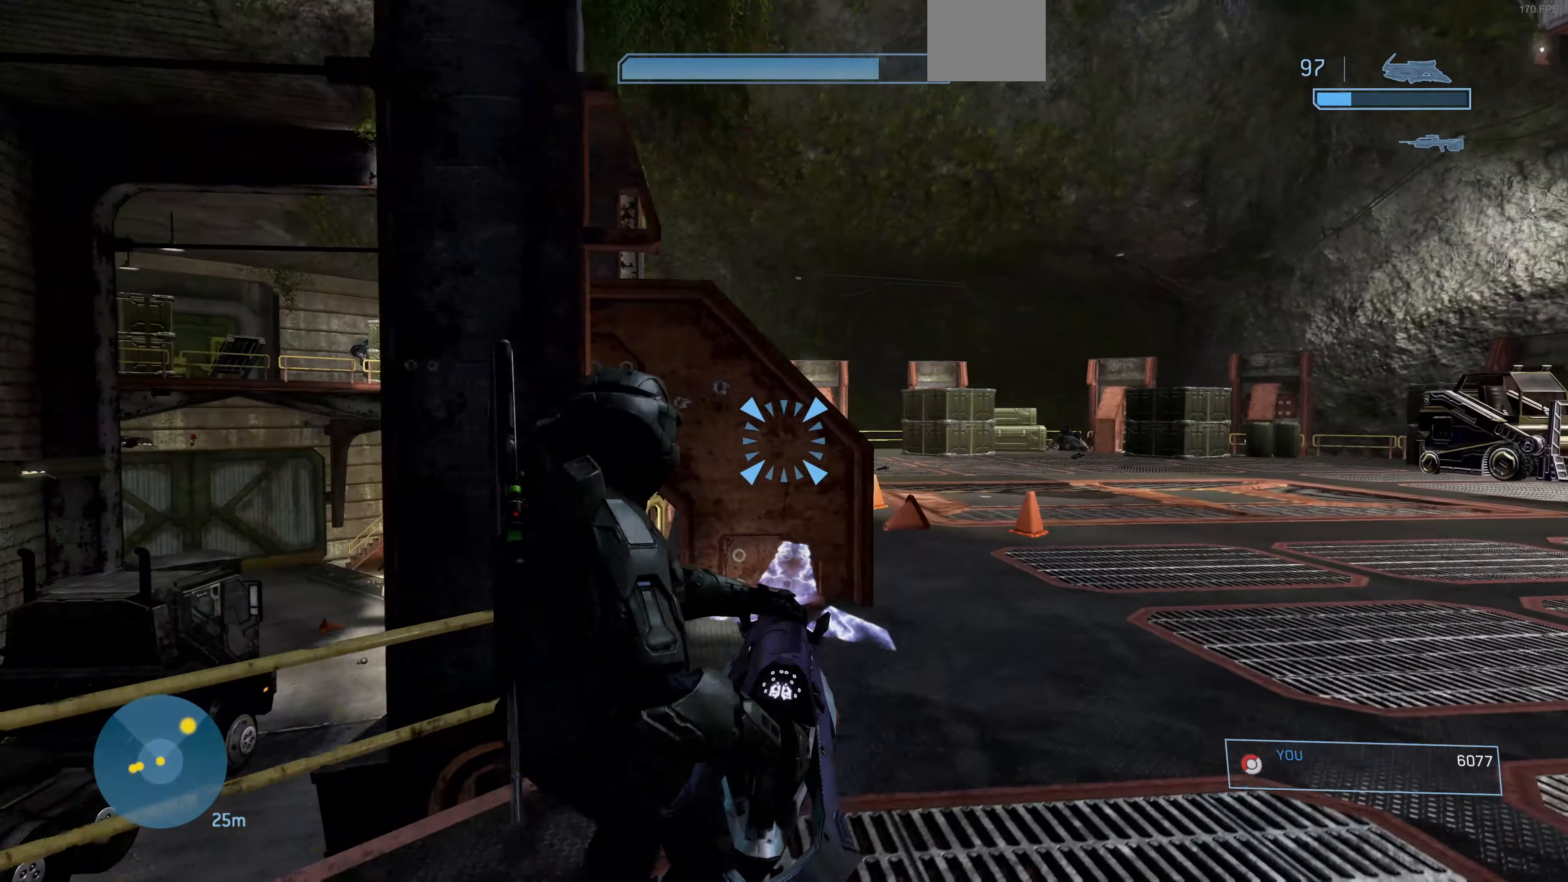
{"buttons": [], "left_stick": "up-right", "right_stick": "left", "events": []}
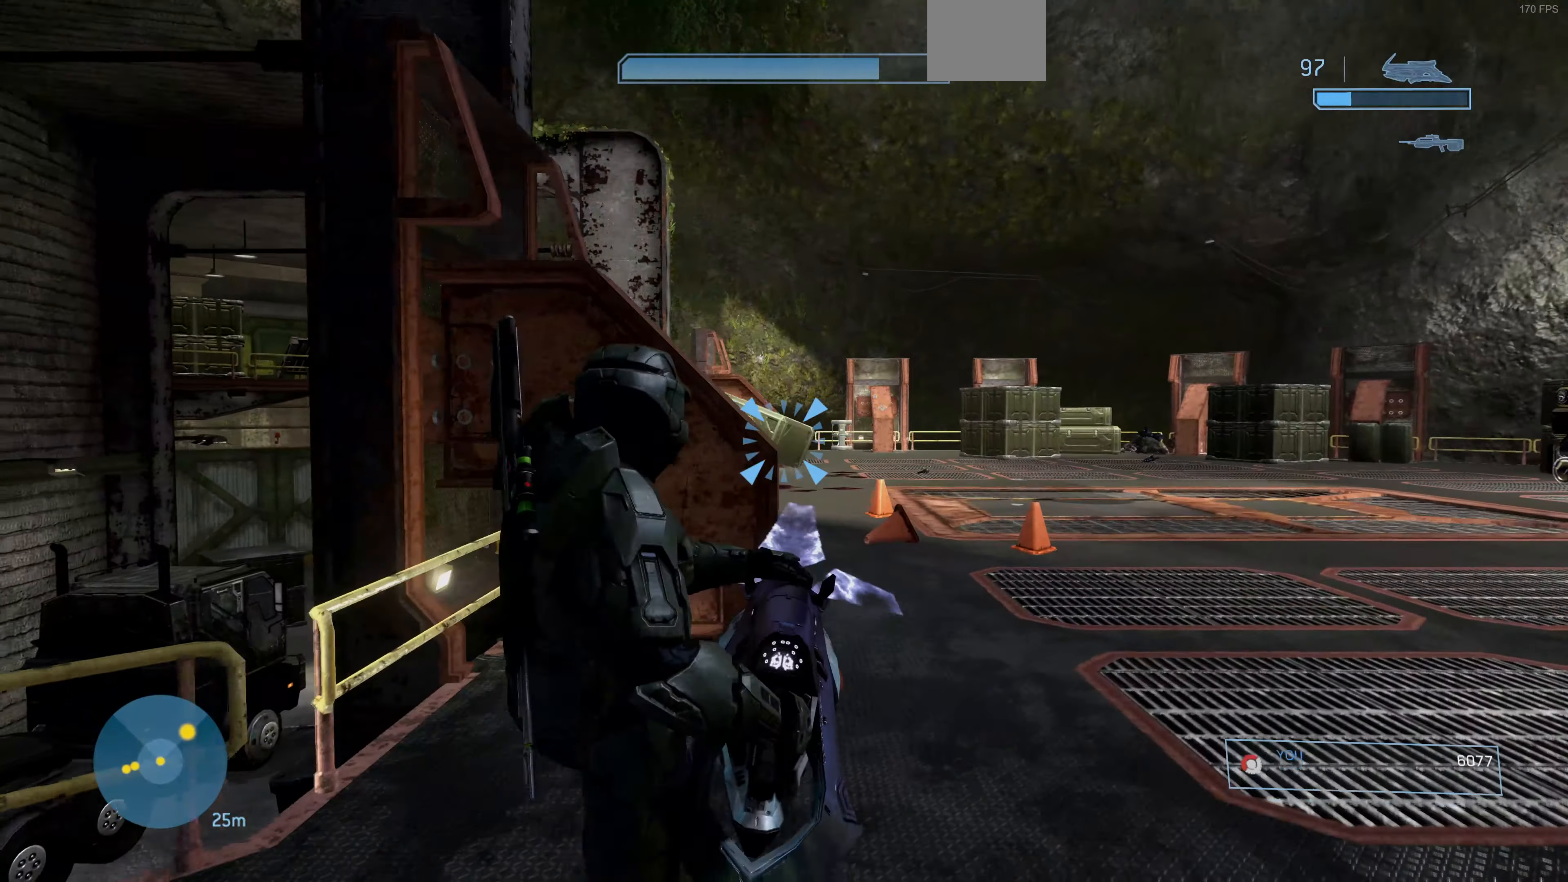
{"buttons": [], "left_stick": "up-right", "right_stick": "left", "events": []}
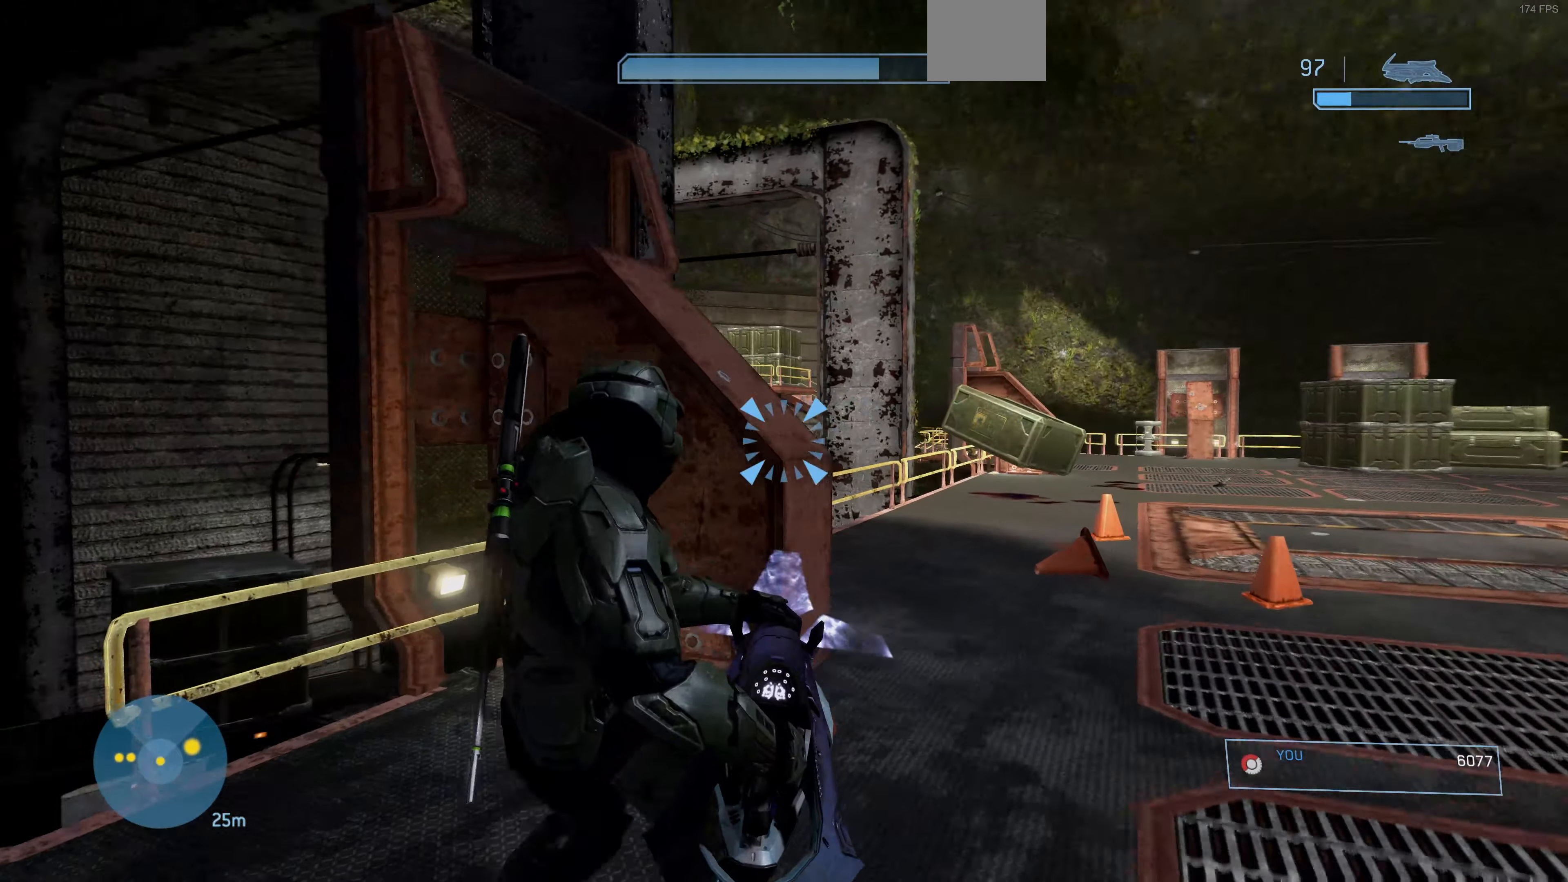
{"buttons": [], "left_stick": "up-right", "right_stick": "left", "events": []}
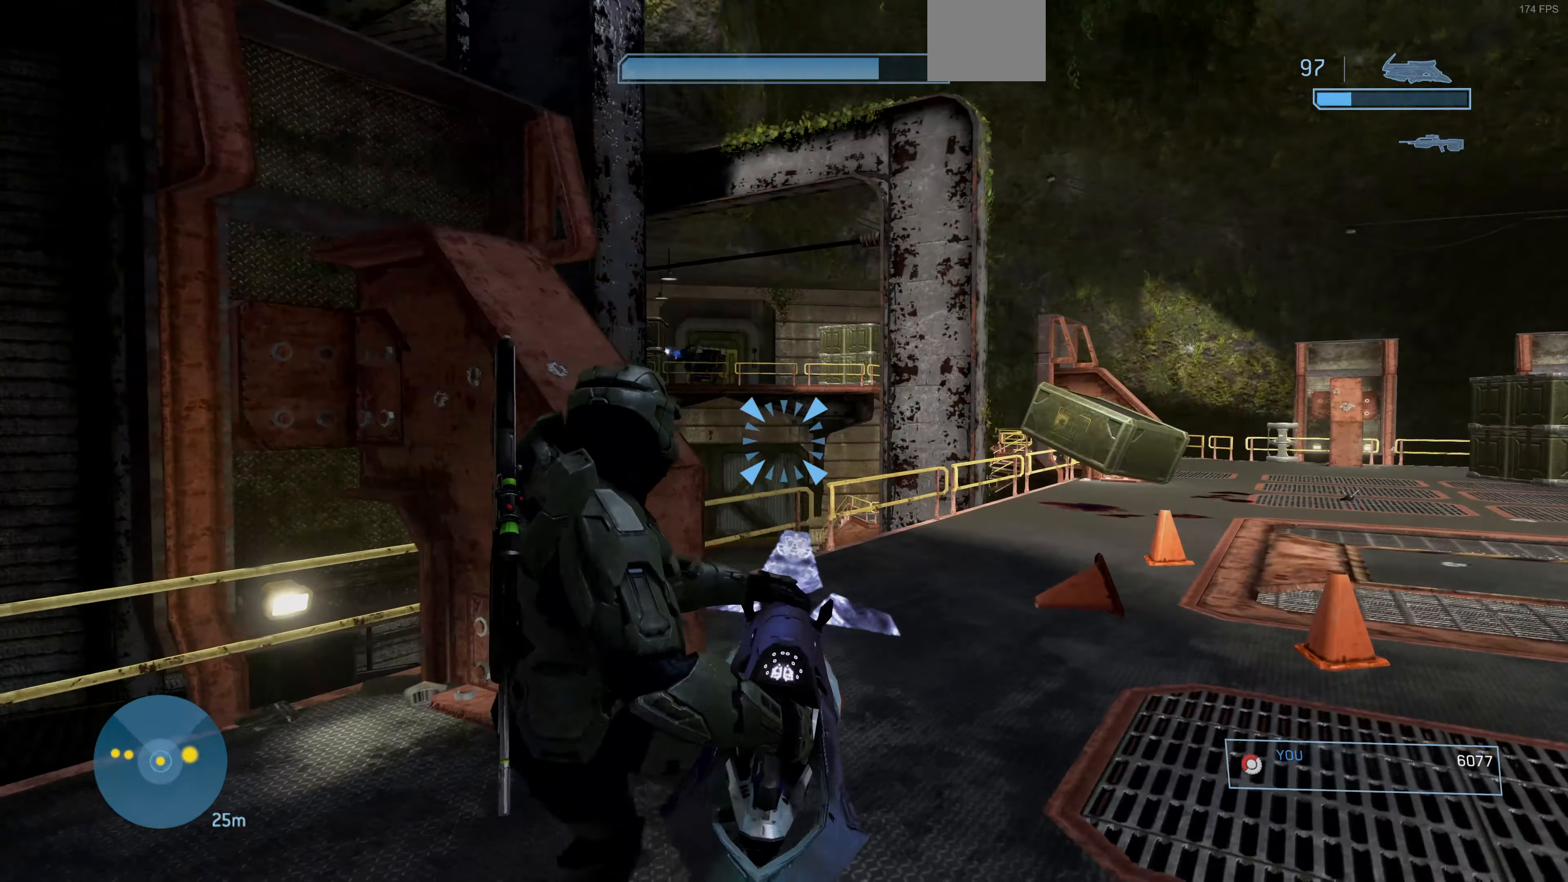
{"buttons": [], "left_stick": "up-right", "right_stick": "center", "events": [[267, "right_stick", "down-left"], [434, "right_stick", "center"]]}
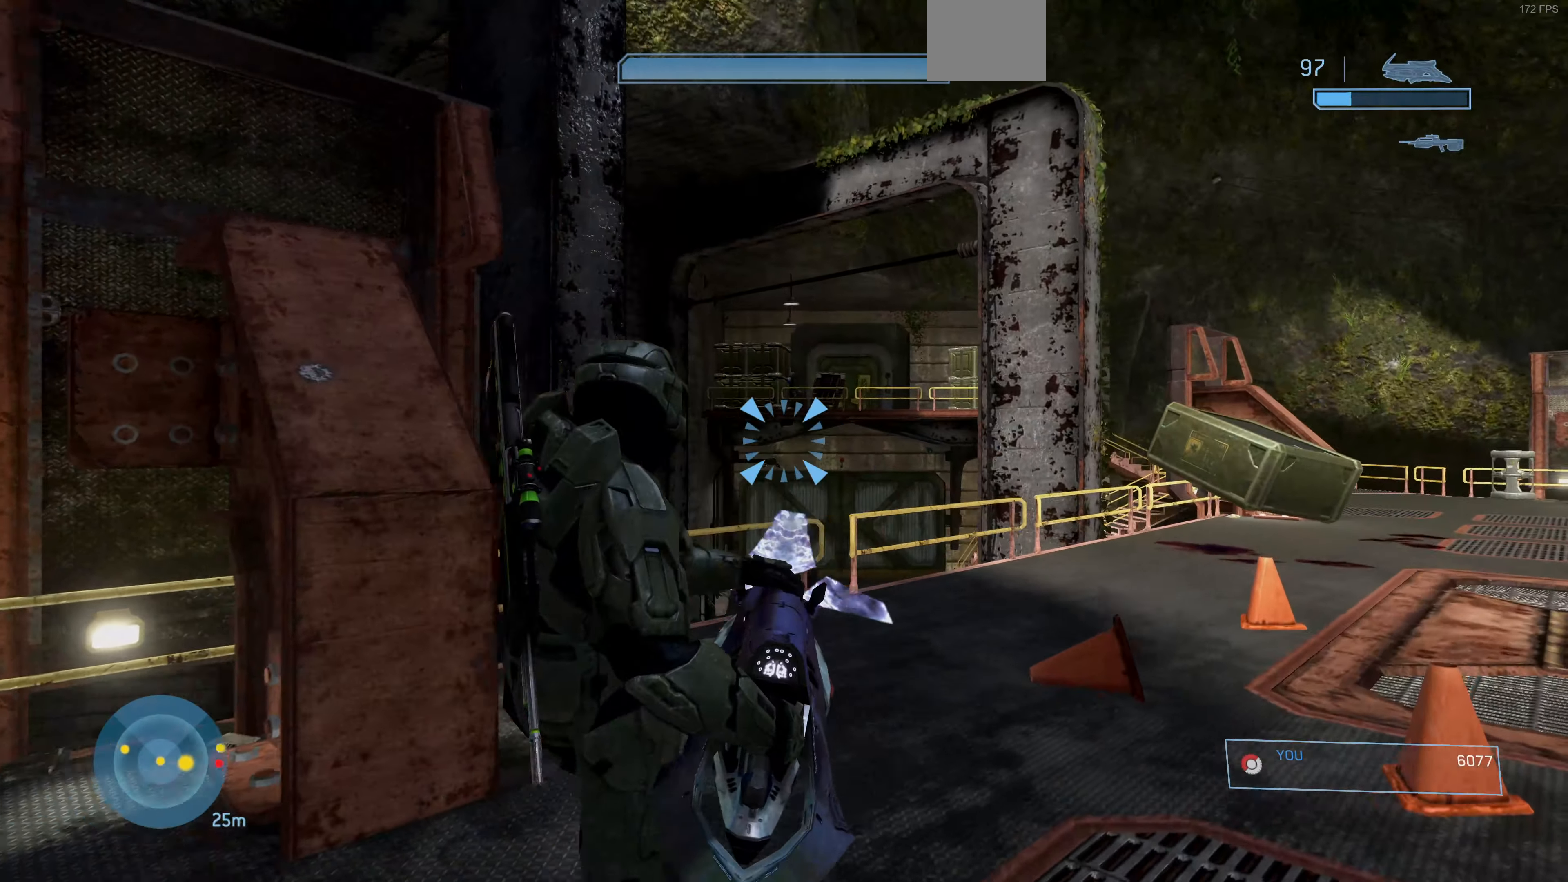
{"buttons": [], "left_stick": "up-right", "right_stick": "center", "events": [[100, "right_stick", "down"], [400, "right_stick", "center"]]}
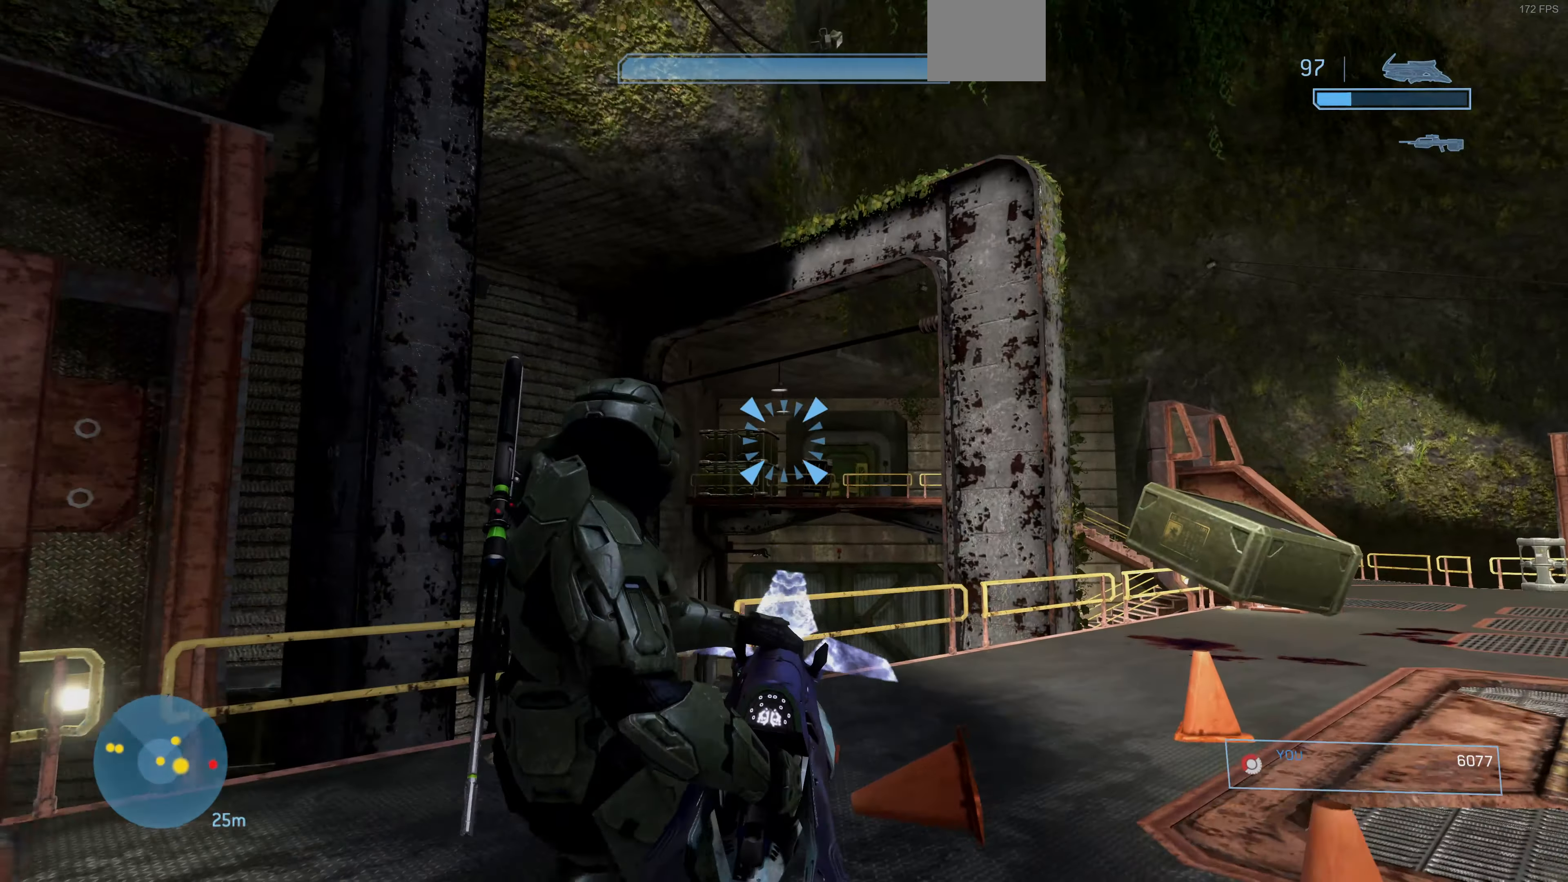
{"buttons": [], "left_stick": "up-right", "right_stick": "up", "events": [[100, "right_stick", "up-right"], [467, "right_stick", "up"]]}
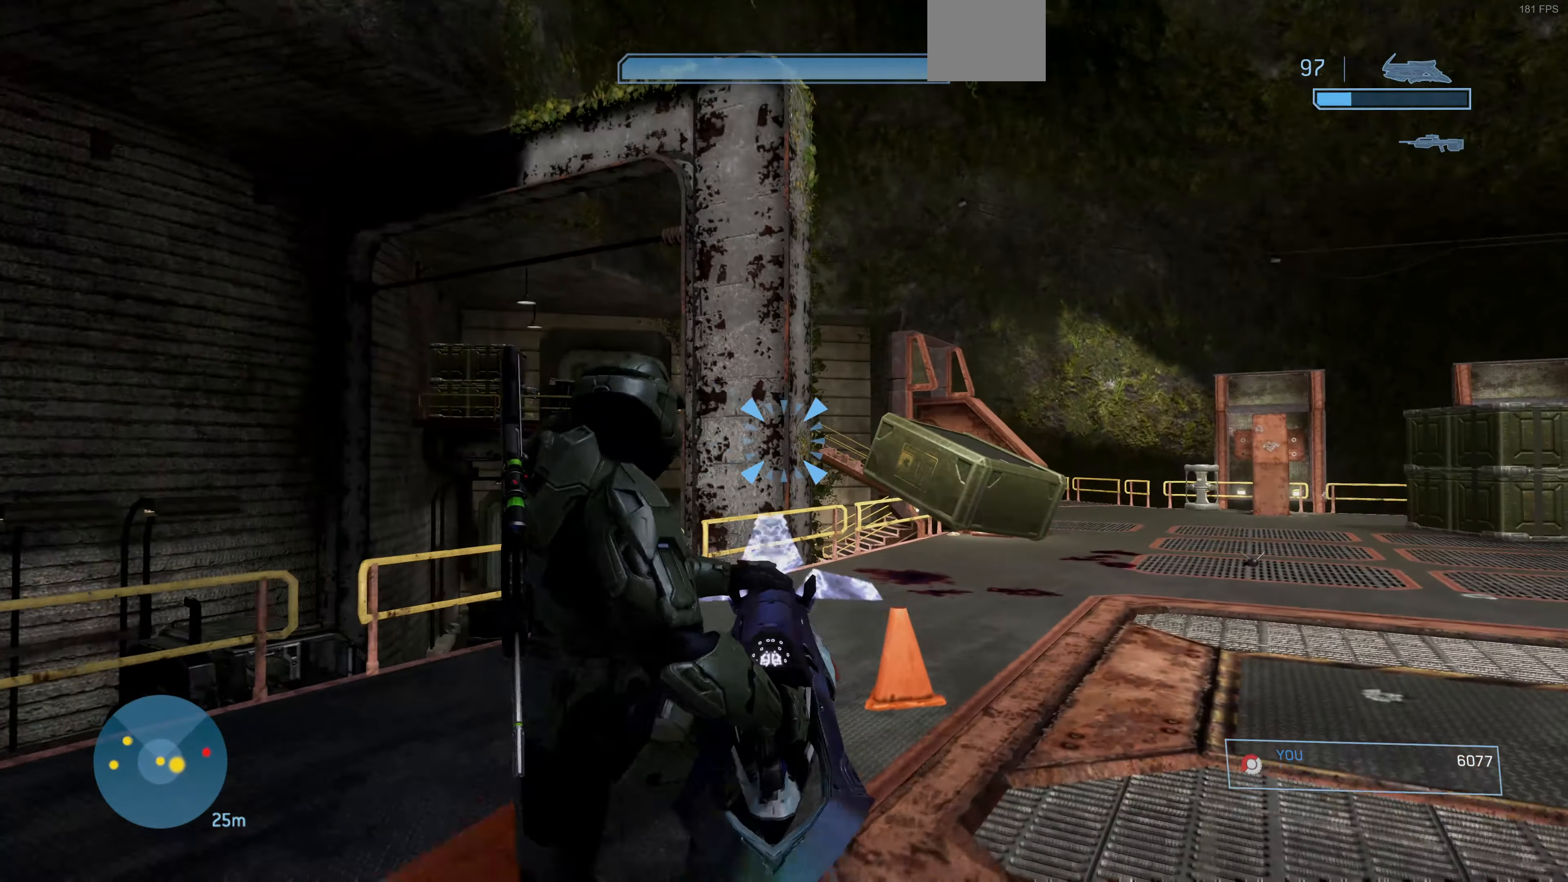
{"buttons": [], "left_stick": "up-right", "right_stick": "center", "events": [[67, "right_stick", "up-right"], [500, "right_stick", "center"]]}
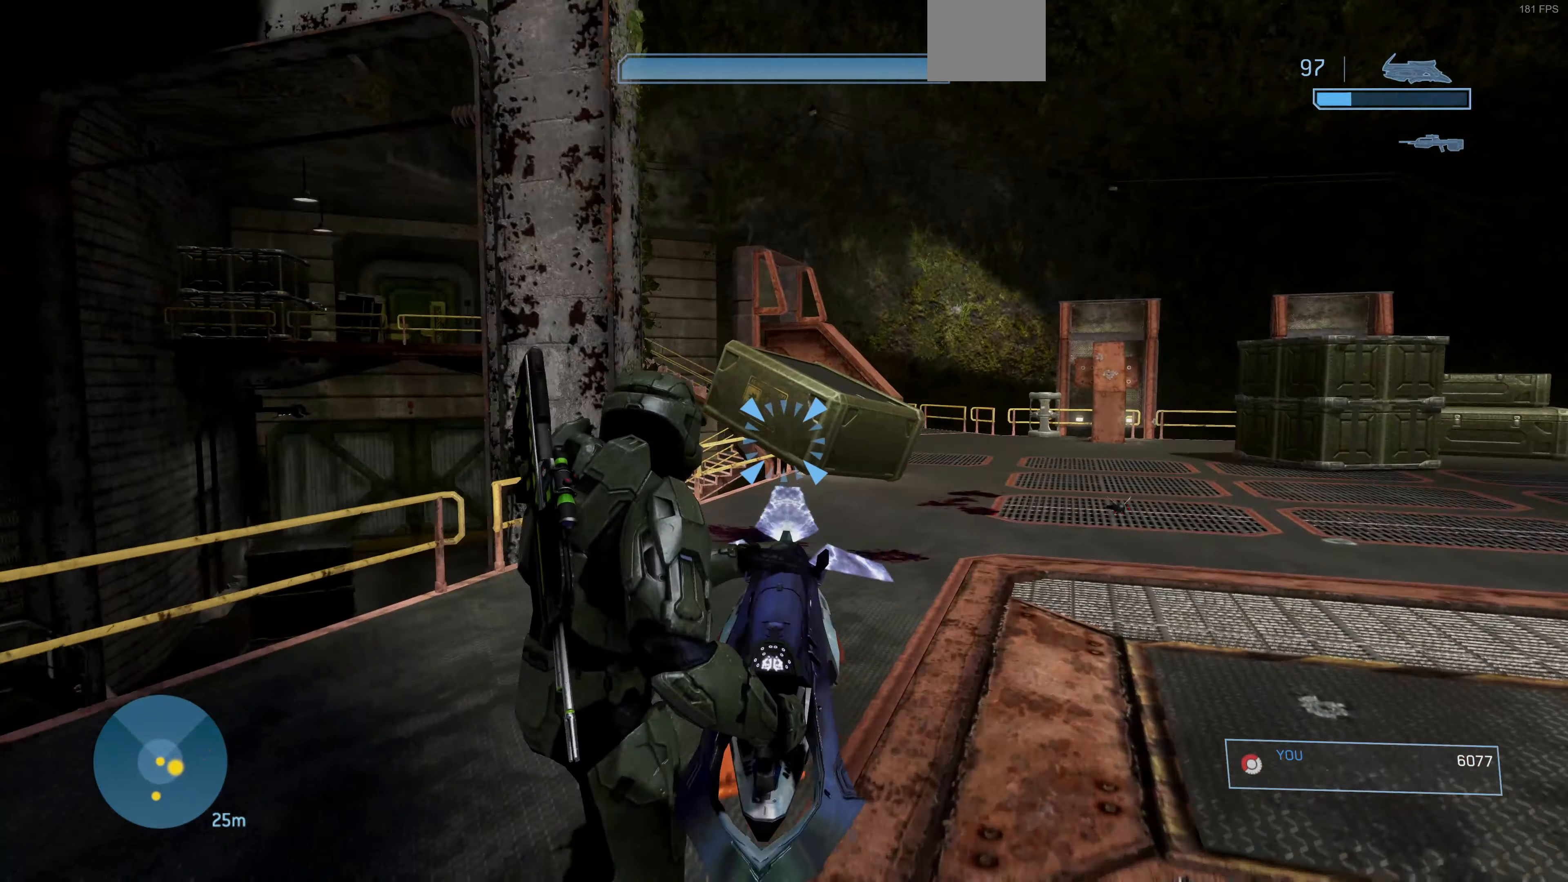
{"buttons": [], "left_stick": "up", "right_stick": "center", "events": [[234, "left_stick", "up"], [234, "right_stick", "up-right"], [467, "right_stick", "center"]]}
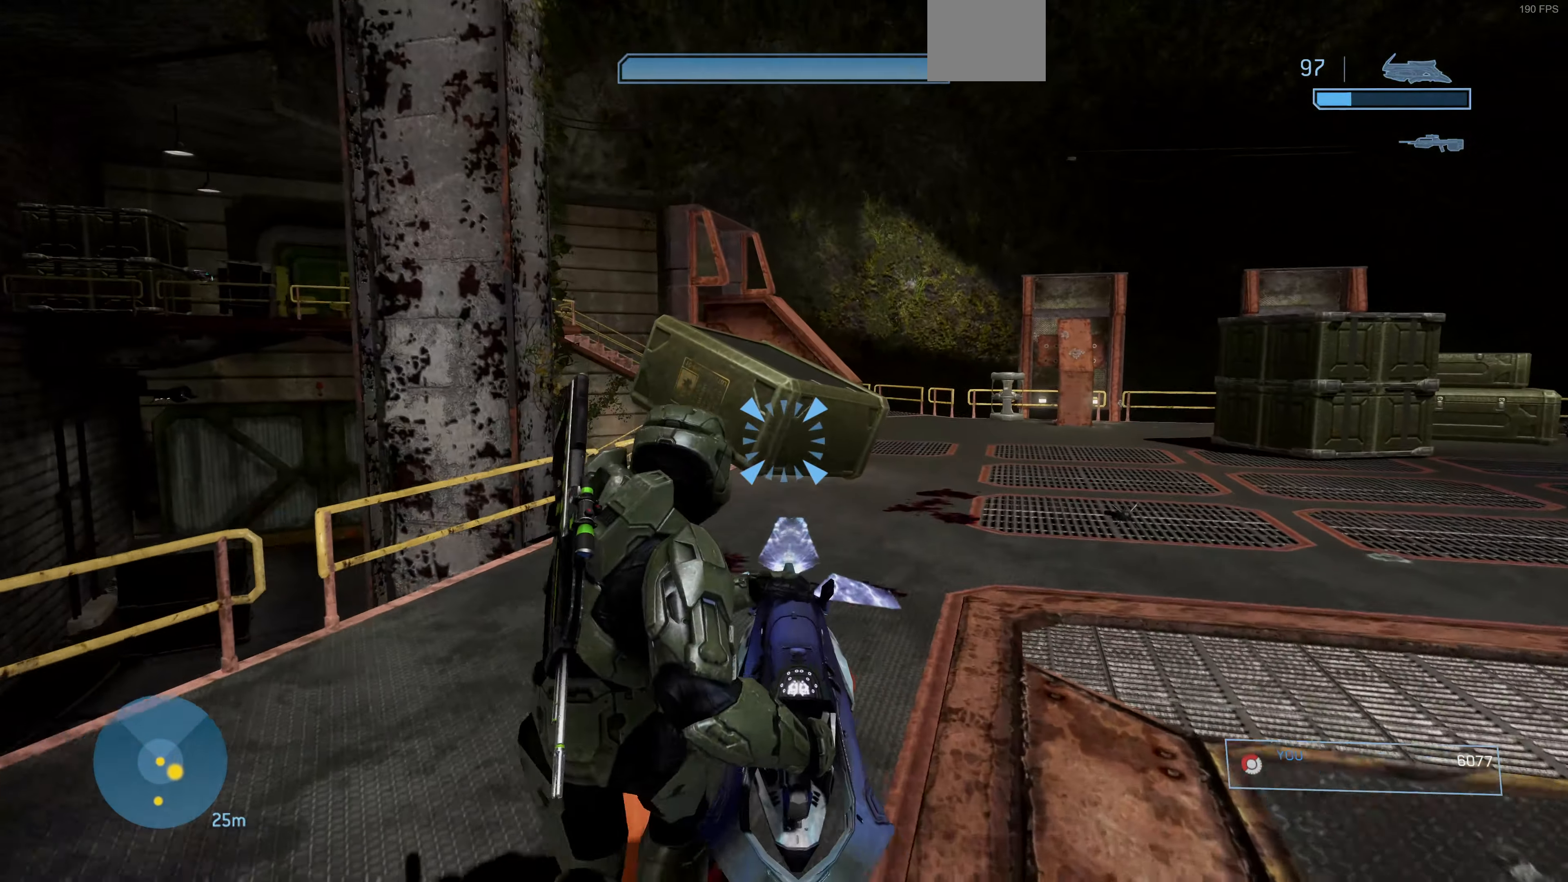
{"buttons": [], "left_stick": "up", "right_stick": "up", "events": [[267, "right_stick", "up"]]}
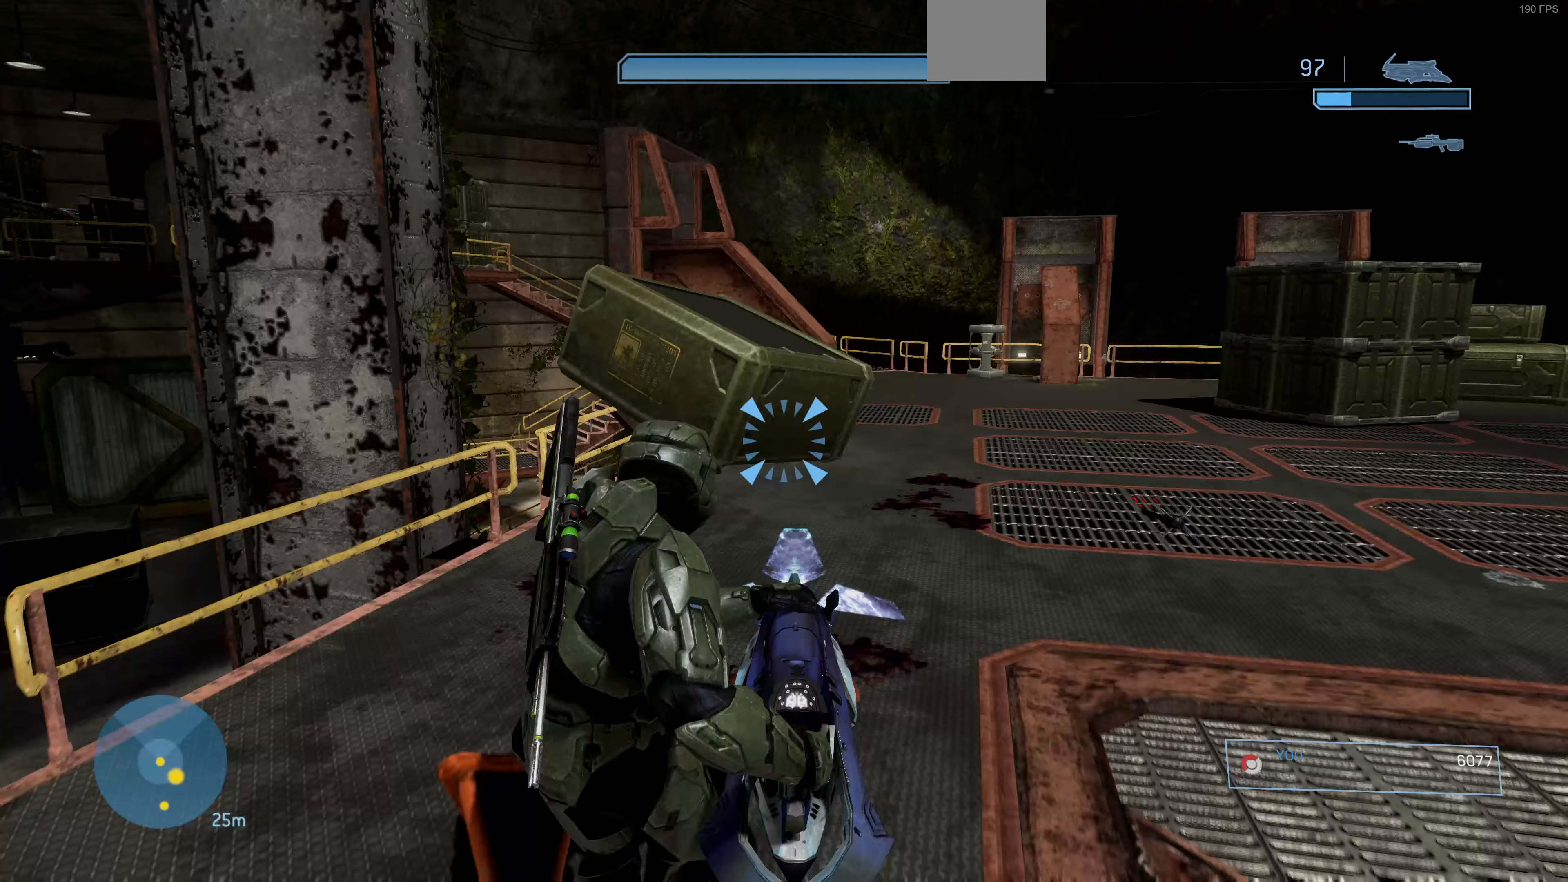
{"buttons": [], "left_stick": "up", "right_stick": "center", "events": [[67, "right_stick", "center"], [167, "right_stick", "up"], [267, "right_stick", "center"]]}
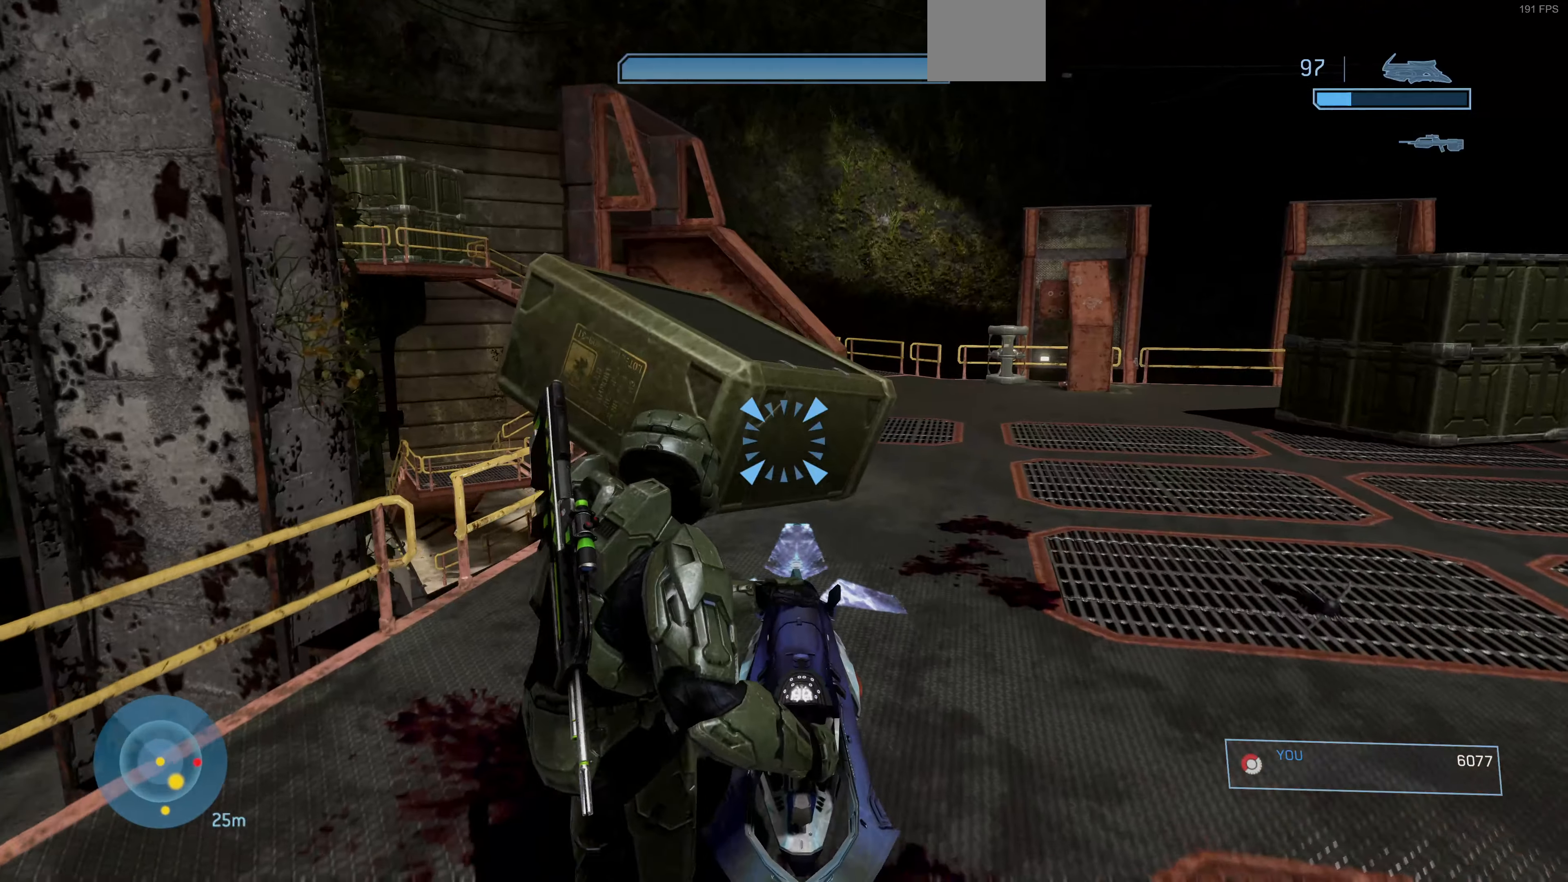
{"buttons": [], "left_stick": "up", "right_stick": "center", "events": [[67, "CROSS", "down"], [200, "CROSS", "up"]]}
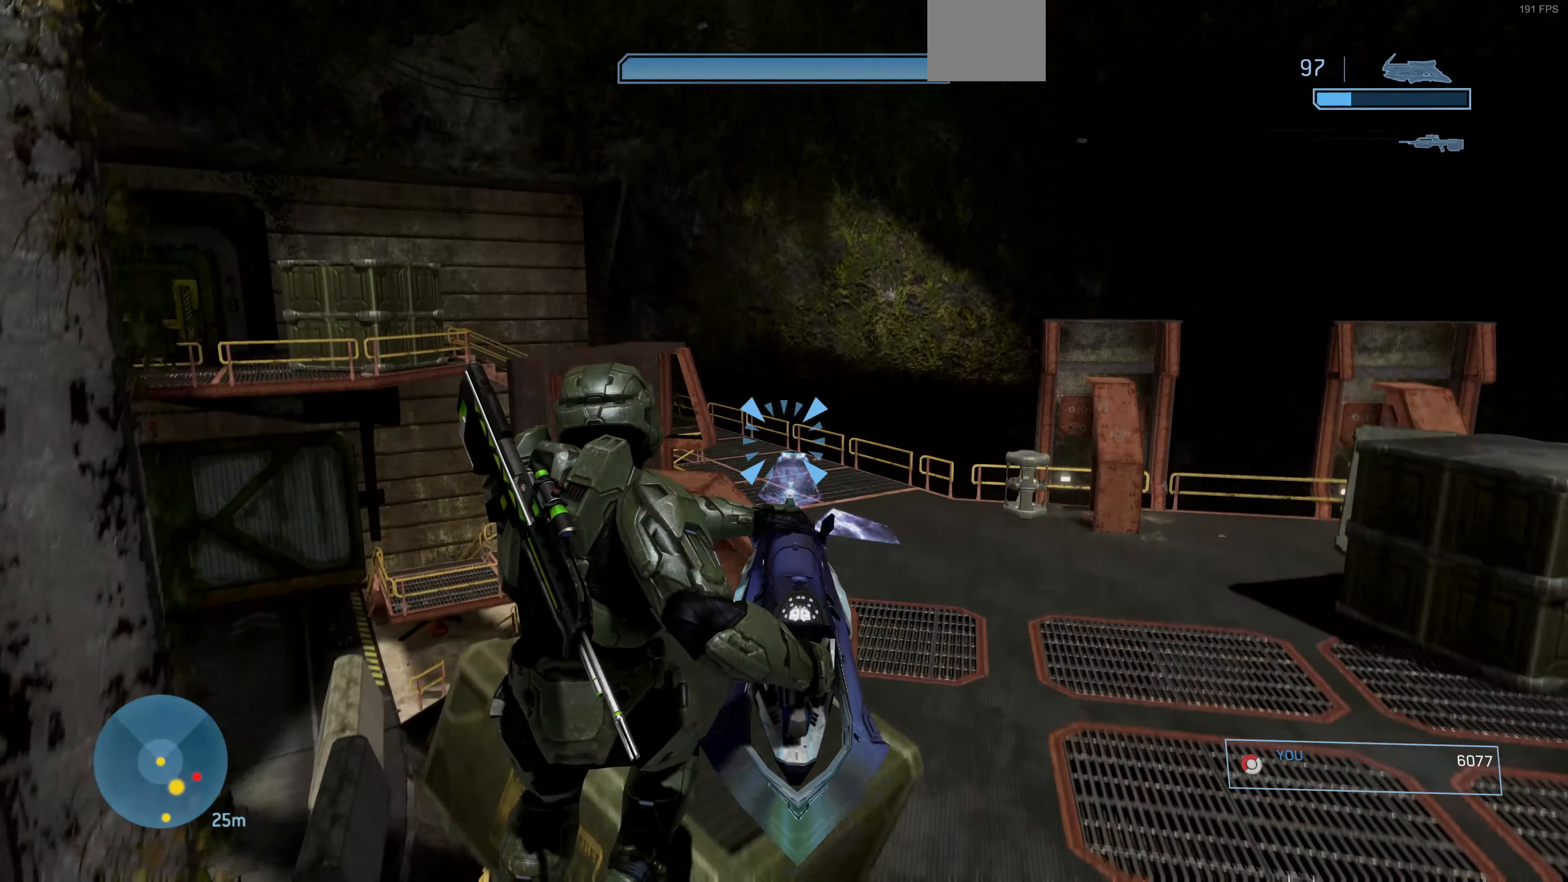
{"buttons": [], "left_stick": "up", "right_stick": "center", "events": []}
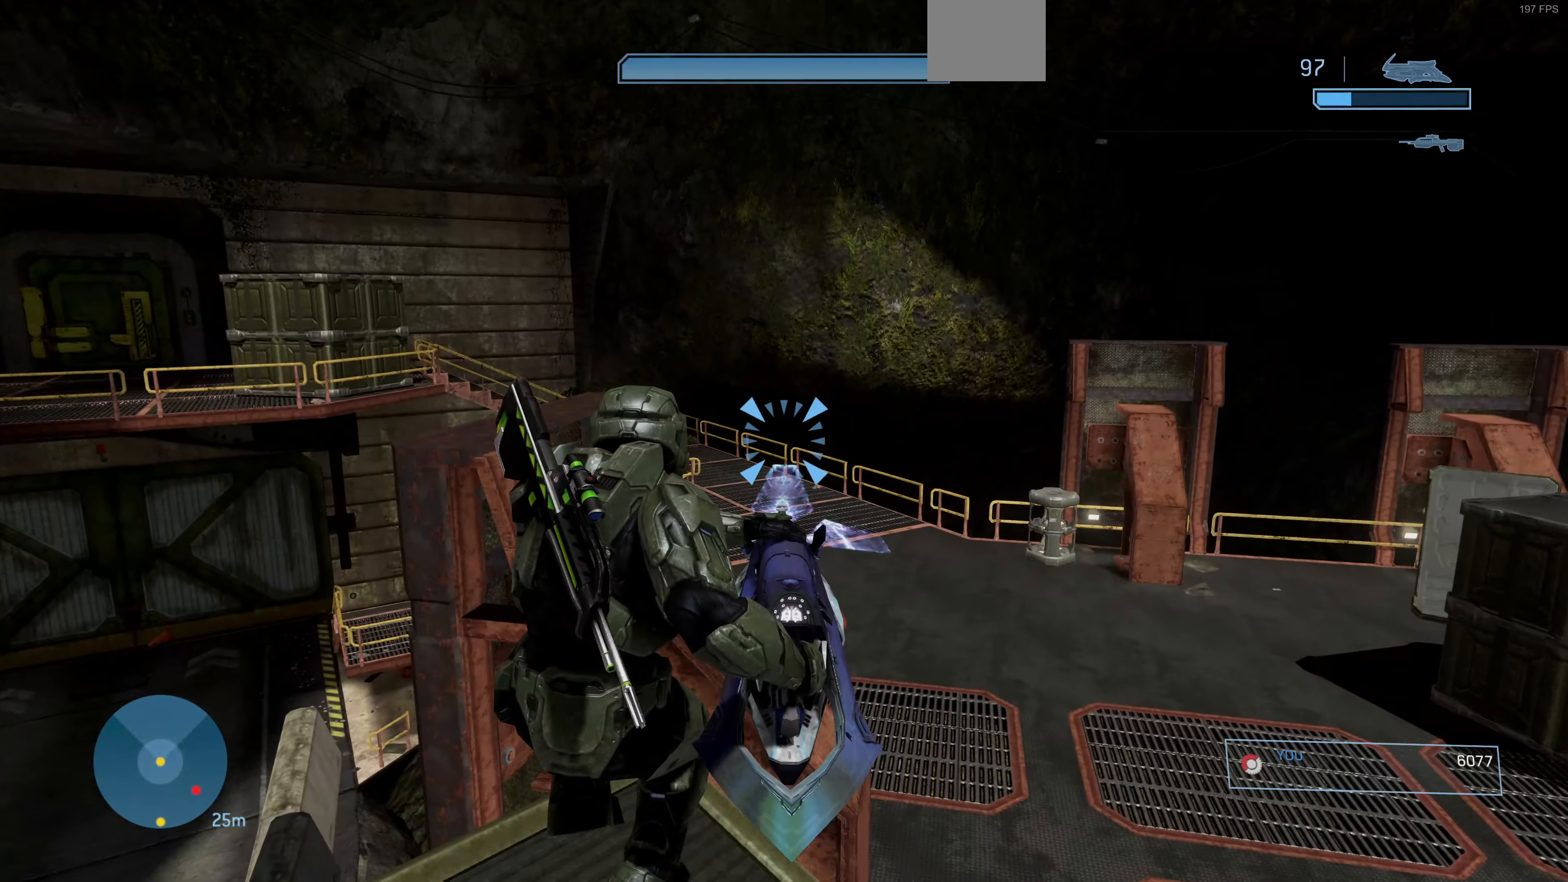
{"buttons": [], "left_stick": "up", "right_stick": "center", "events": [[200, "CROSS", "down"], [367, "CROSS", "up"]]}
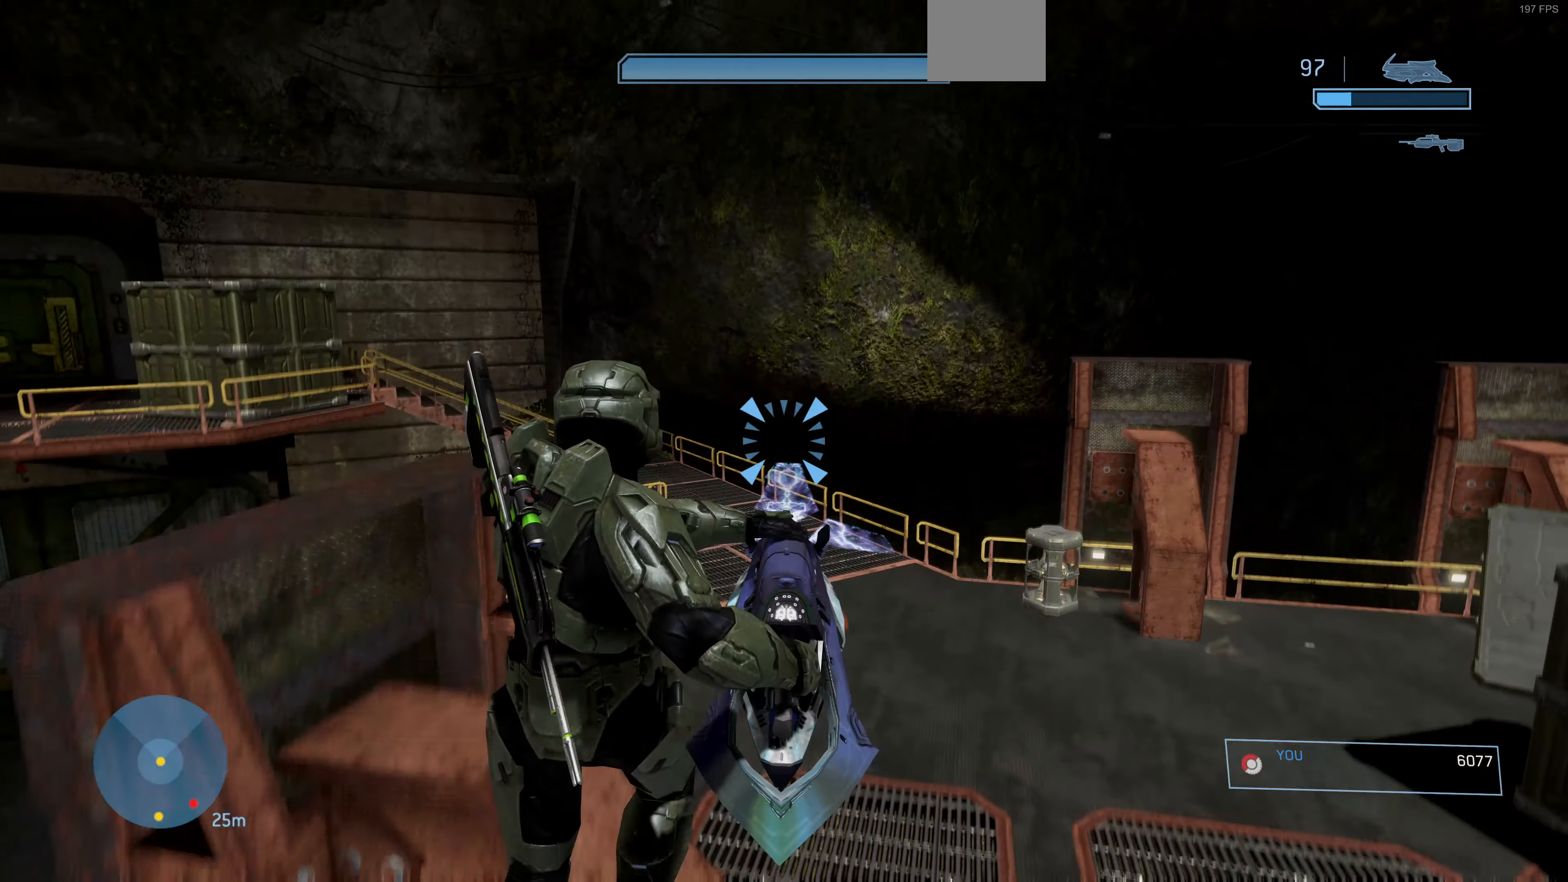
{"buttons": [], "left_stick": "up-right", "right_stick": "left", "events": [[100, "left_stick", "up-right"], [100, "right_stick", "left"]]}
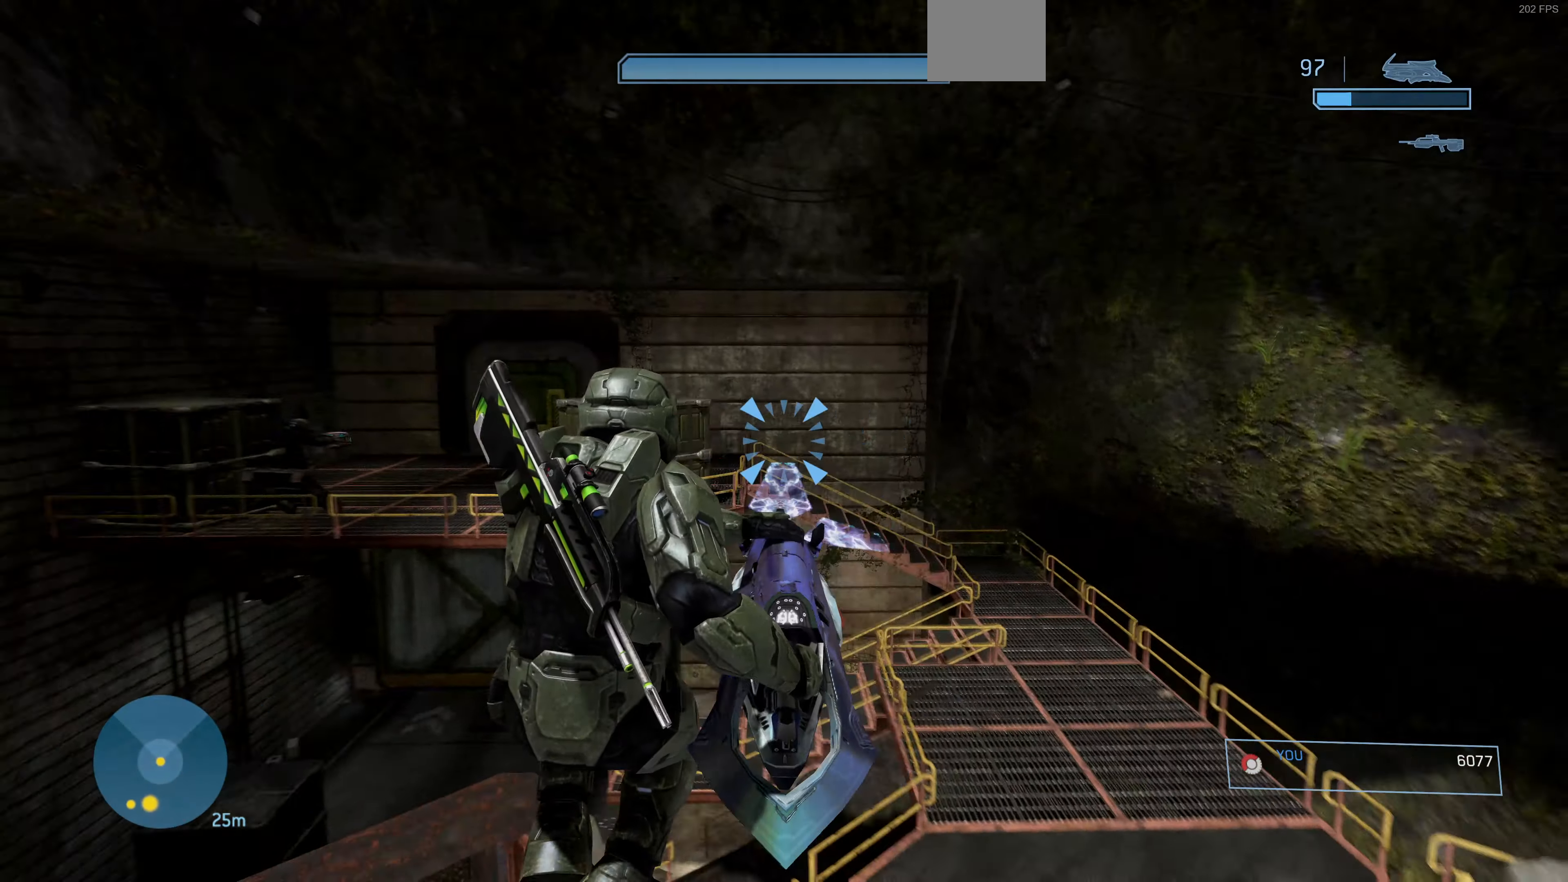
{"buttons": ["R2"], "left_stick": "up-right", "right_stick": "down-left", "events": [[300, "right_stick", "down-left"], [367, "R2", "down"]]}
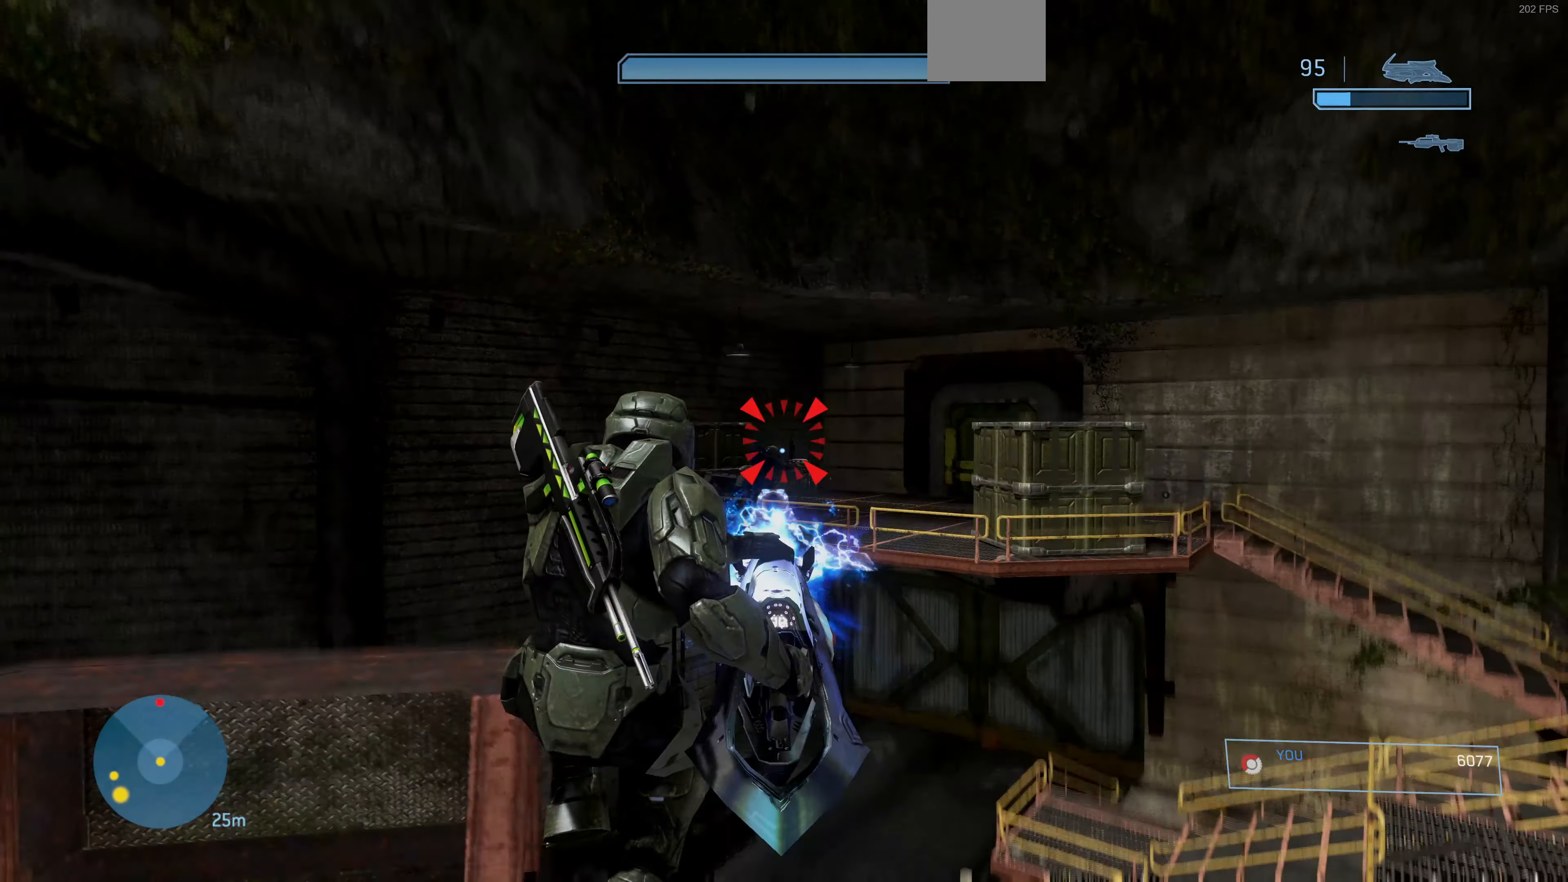
{"buttons": [], "left_stick": "up-right", "right_stick": "center", "events": [[33, "right_stick", "center"], [433, "R2", "up"]]}
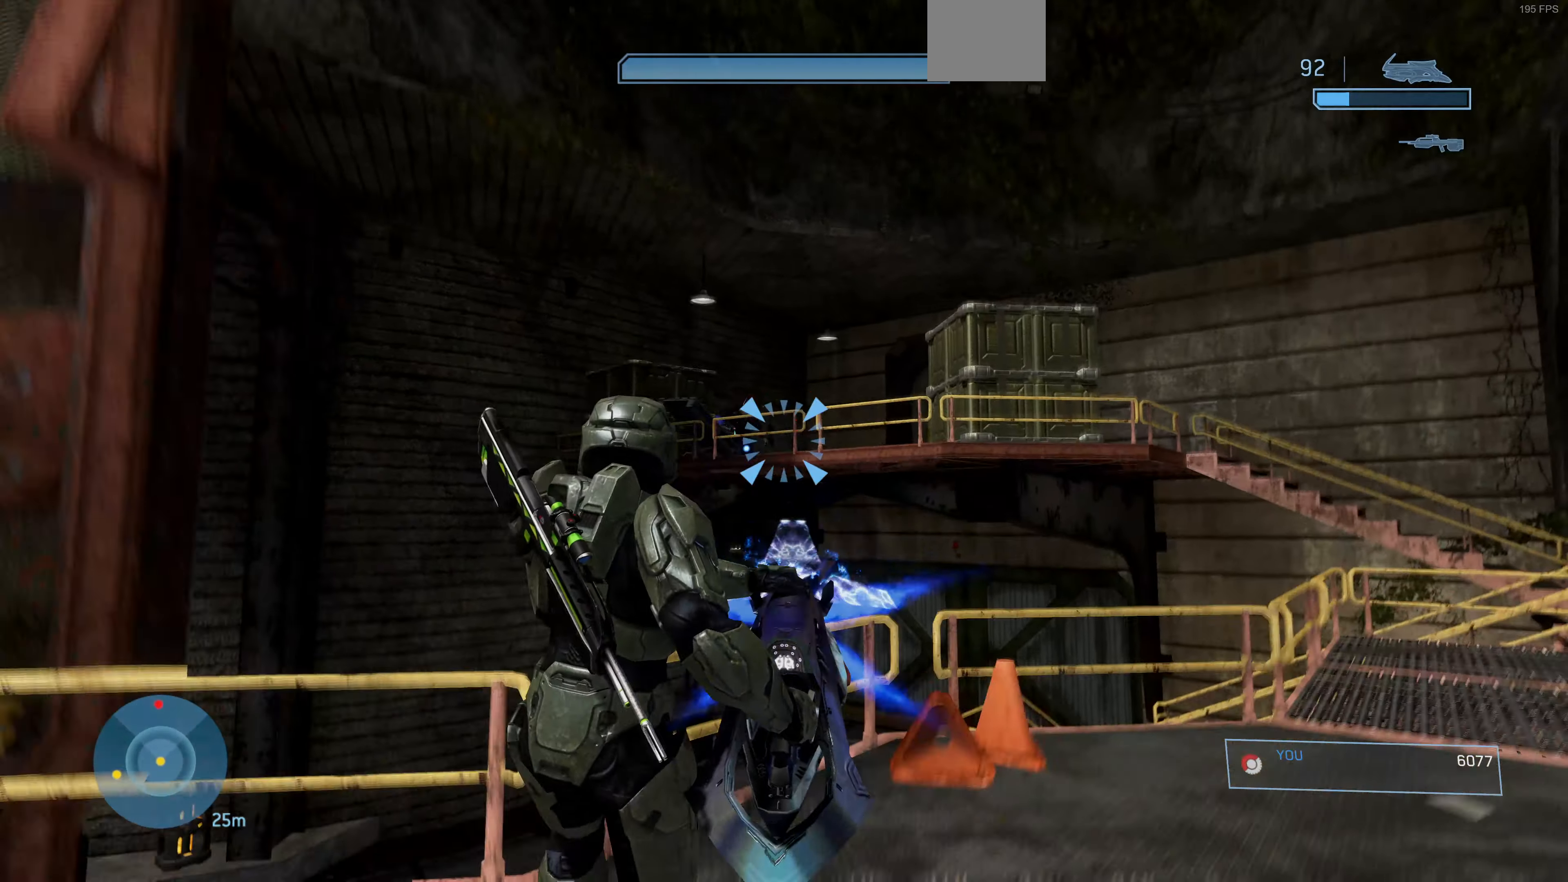
{"buttons": ["R2"], "left_stick": "up-right", "right_stick": "up-left", "events": [[33, "CROSS", "down"], [100, "CROSS", "up"], [167, "right_stick", "left"], [233, "right_stick", "up-left"], [300, "R2", "down"]]}
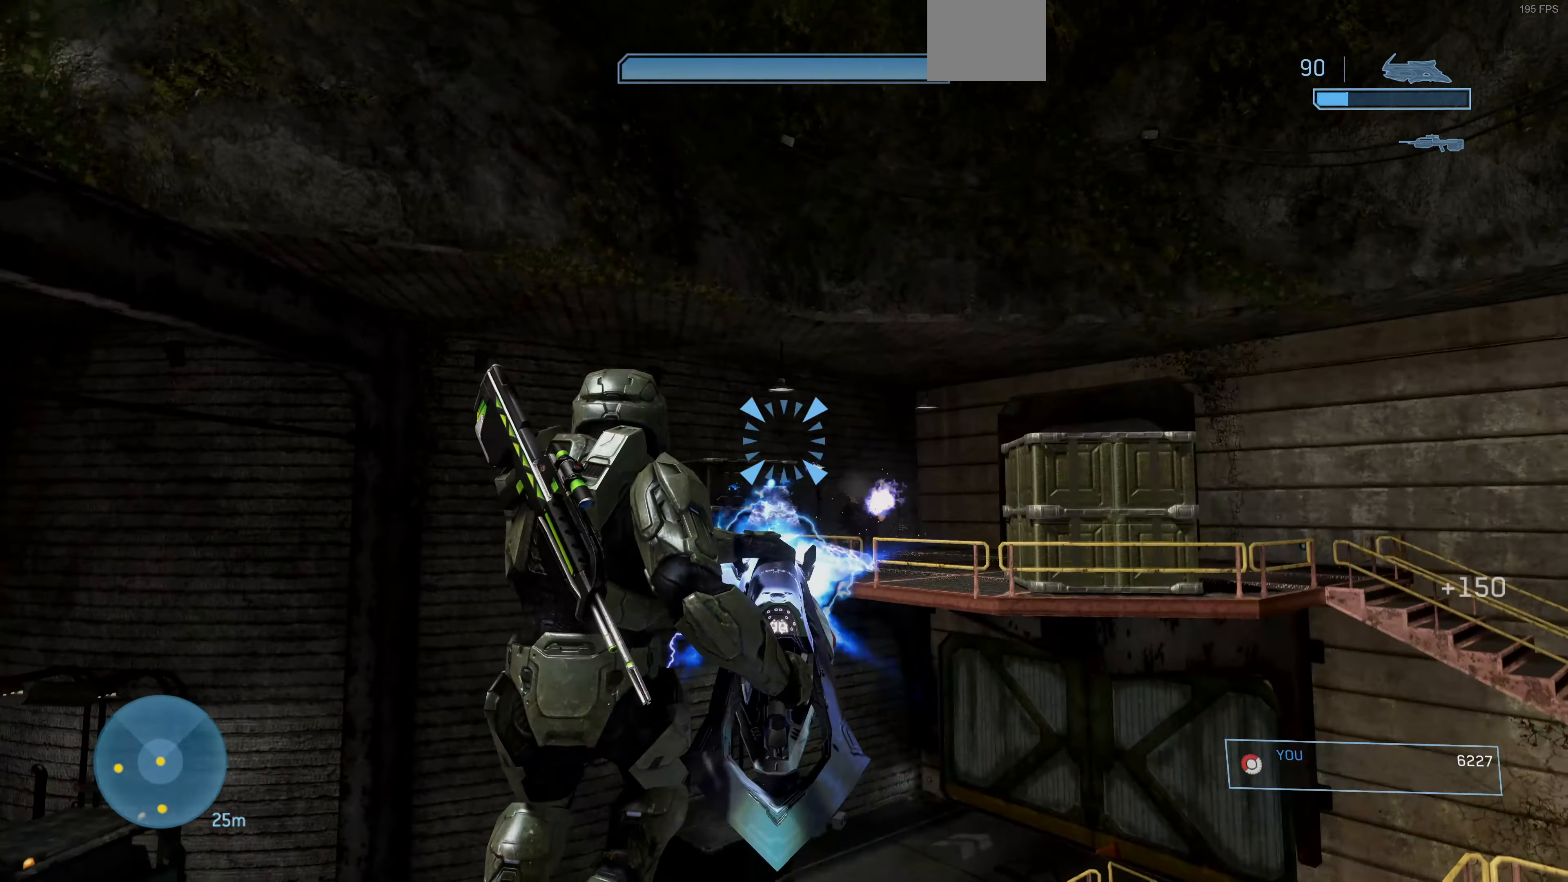
{"buttons": [], "left_stick": "up-right", "right_stick": "up-left", "events": [[33, "right_stick", "up"], [267, "right_stick", "up-right"], [433, "right_stick", "center"], [467, "R2", "up"], [500, "right_stick", "up-left"]]}
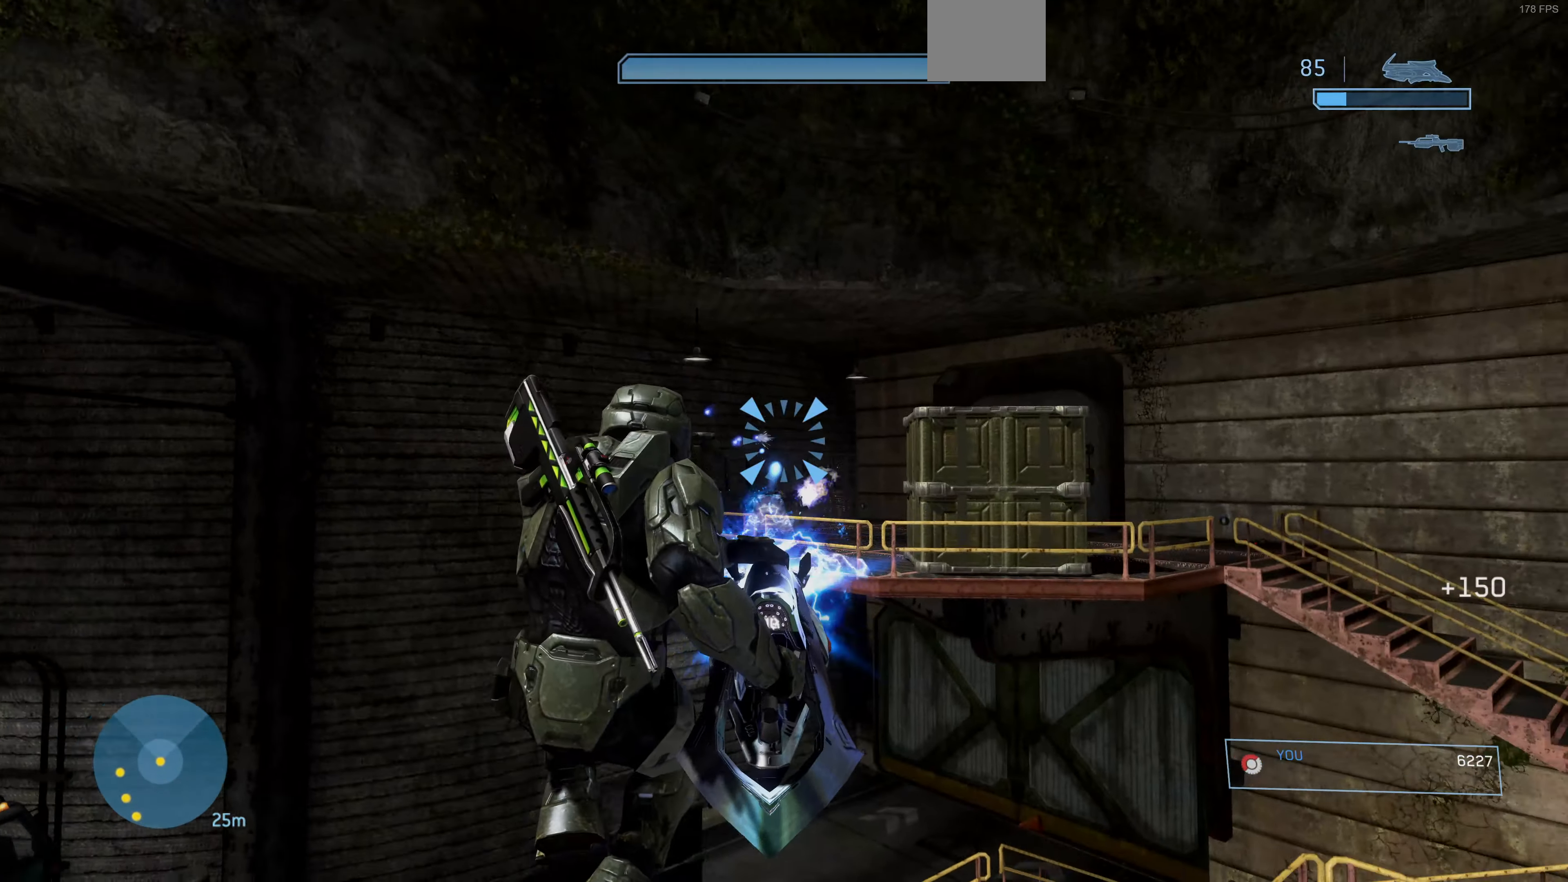
{"buttons": [], "left_stick": "left", "right_stick": "up-left", "events": [[67, "left_stick", "down-right"], [167, "left_stick", "down-left"], [433, "left_stick", "left"]]}
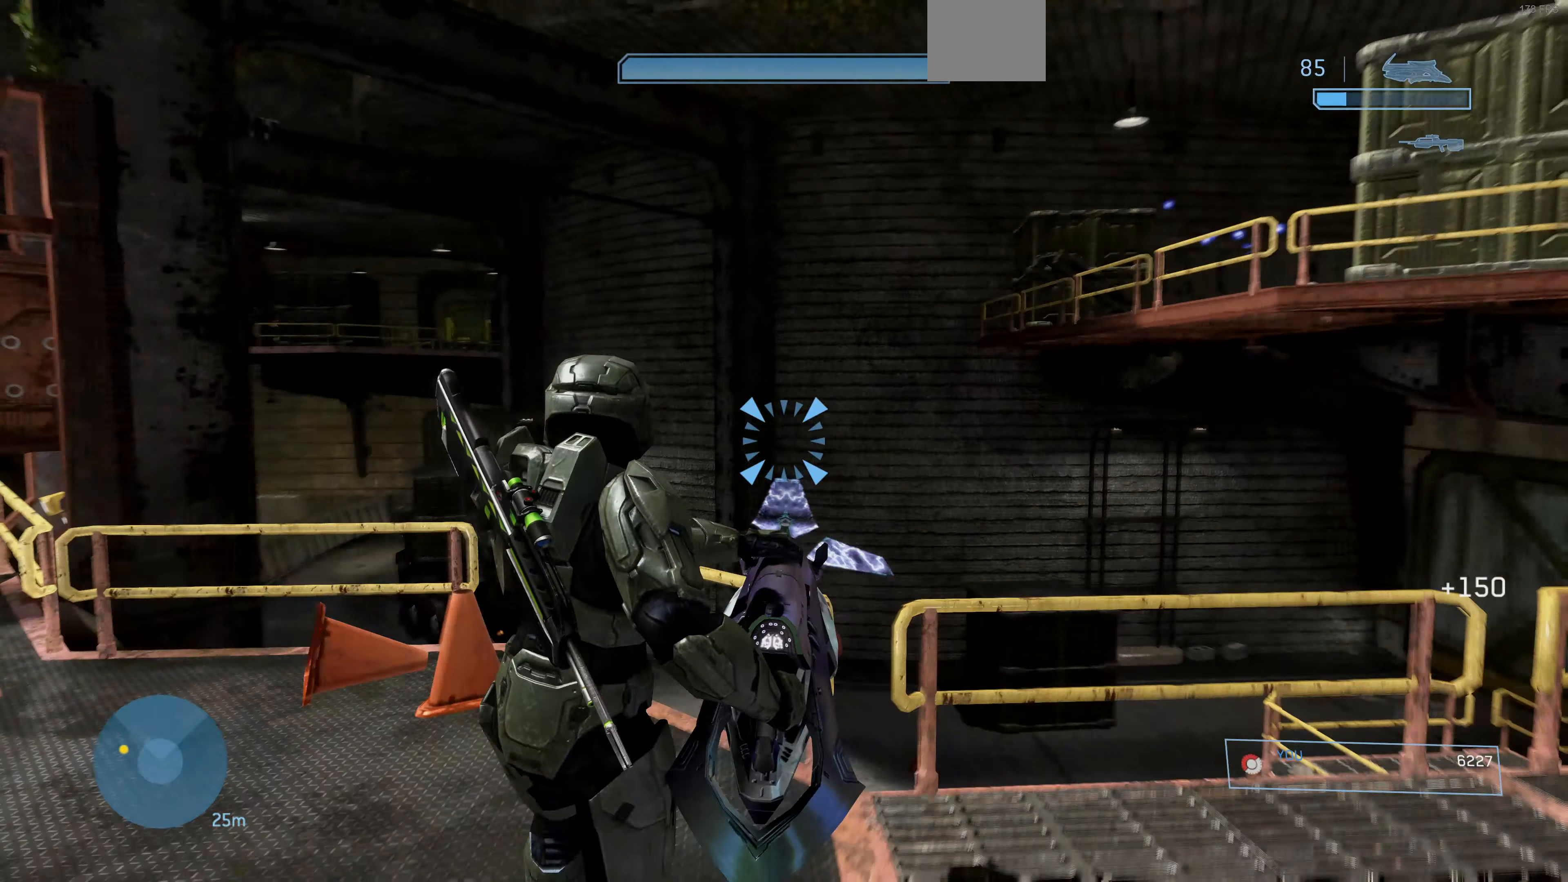
{"buttons": [], "left_stick": "up-left", "right_stick": "up-left", "events": [[133, "left_stick", "up-left"]]}
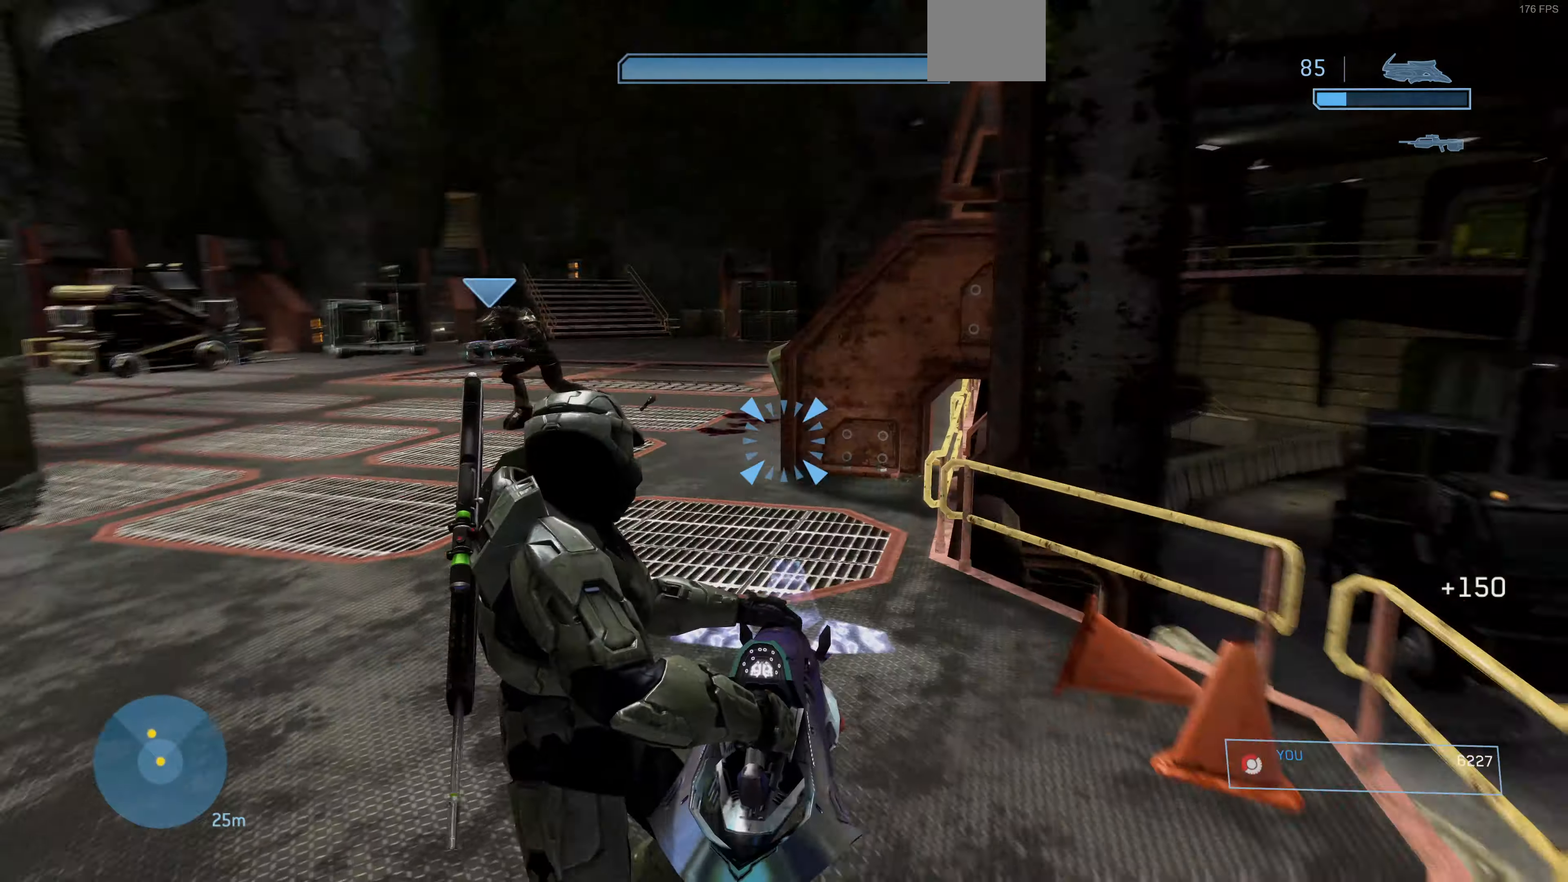
{"buttons": [], "left_stick": "up-left", "right_stick": "left", "events": [[133, "right_stick", "center"], [366, "right_stick", "left"]]}
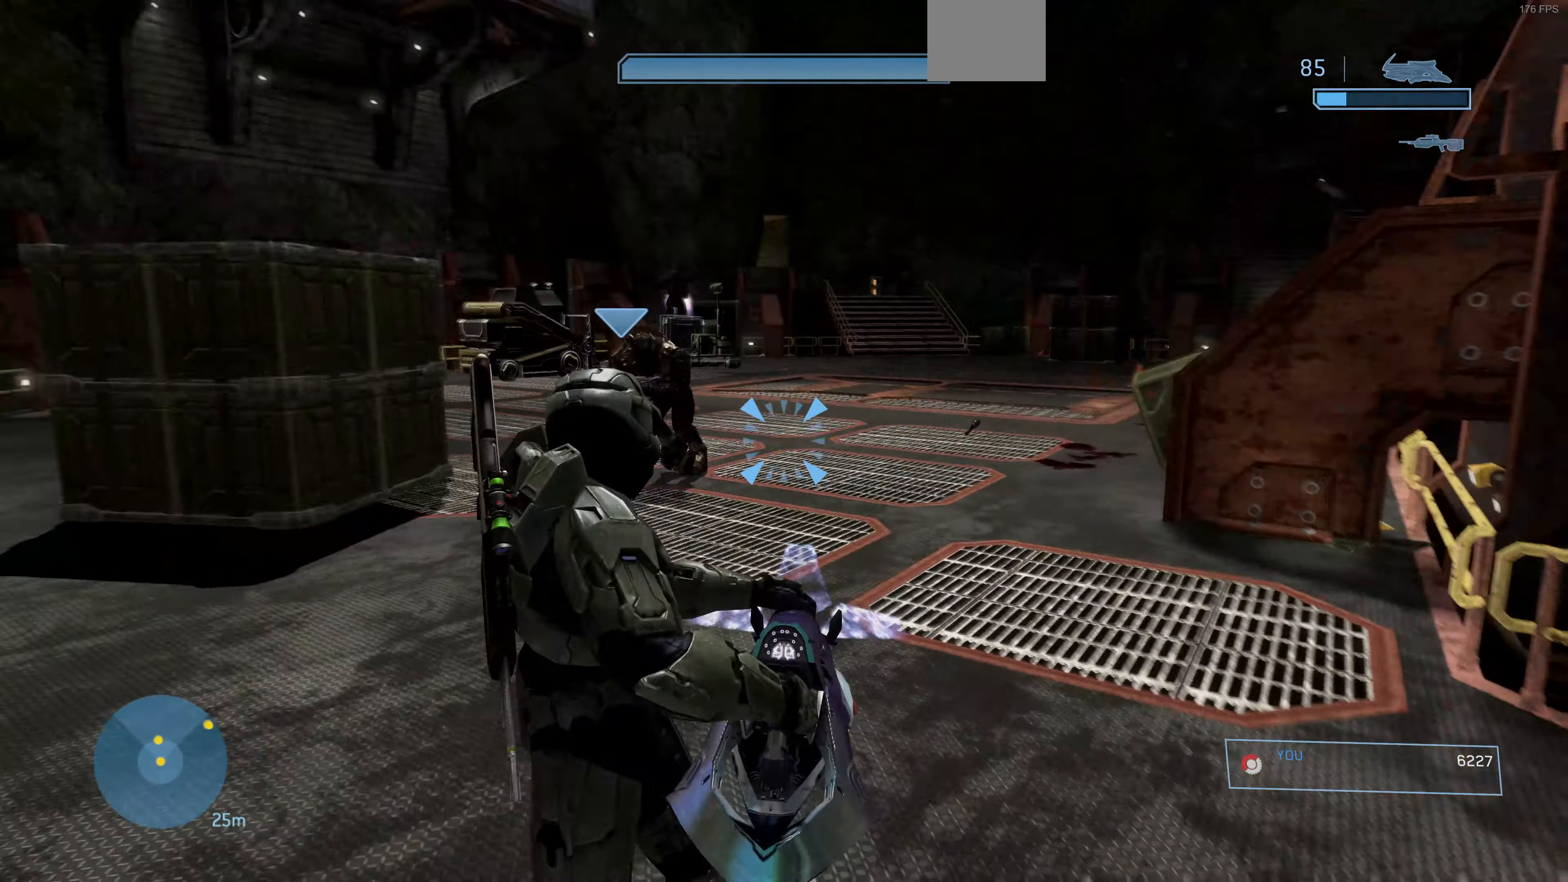
{"buttons": [], "left_stick": "up-left", "right_stick": "down-right", "events": [[266, "right_stick", "center"], [433, "right_stick", "right"], [500, "right_stick", "down-right"]]}
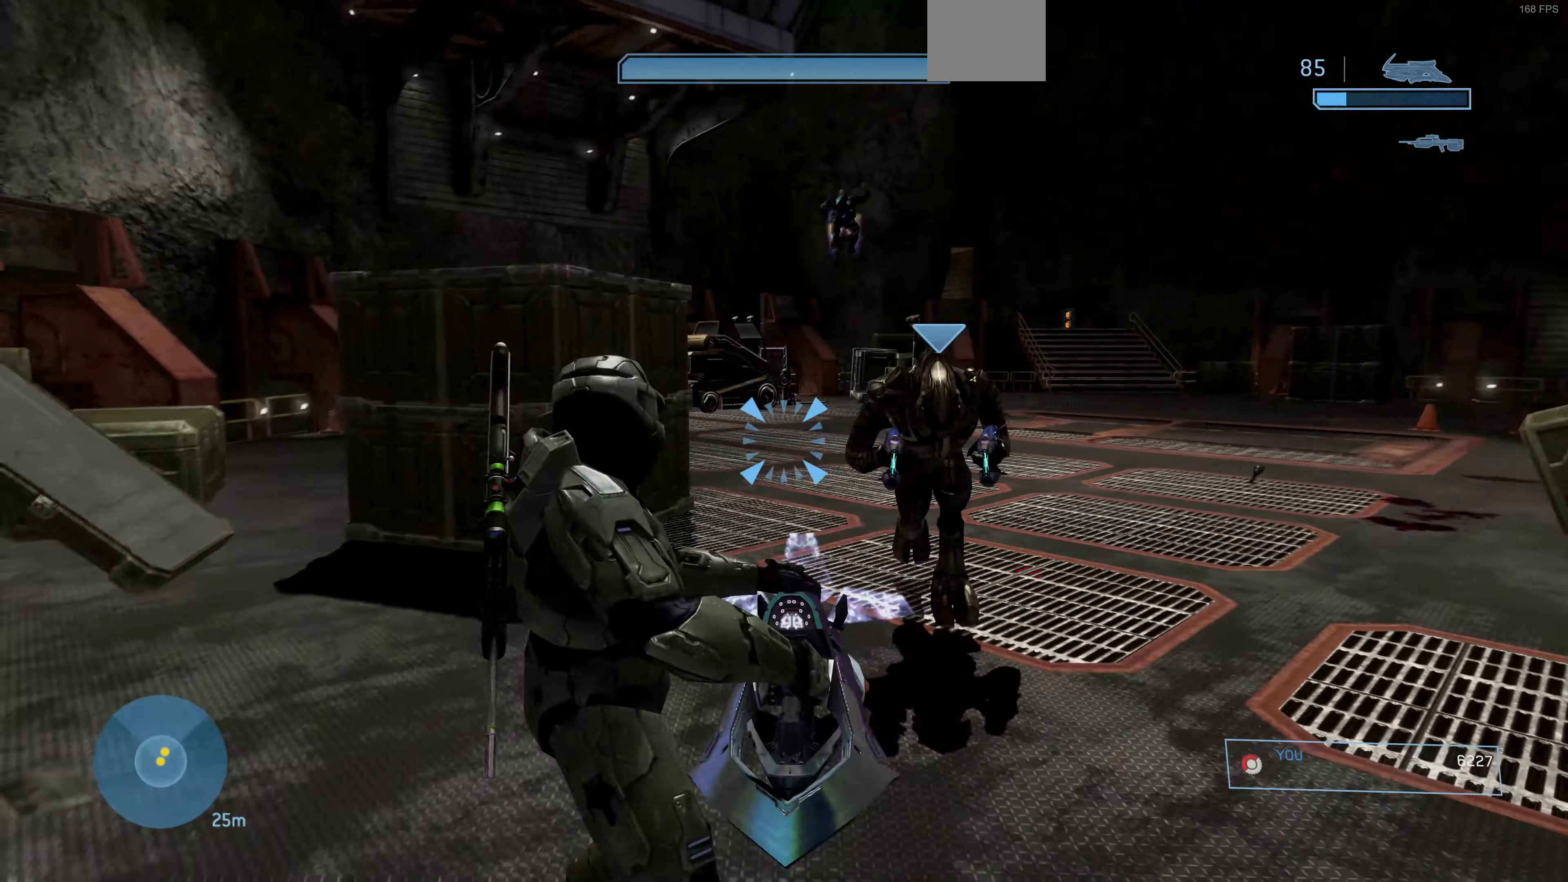
{"buttons": [], "left_stick": "up", "right_stick": "down-left", "events": [[100, "left_stick", "up"], [233, "right_stick", "down"], [466, "right_stick", "down-left"]]}
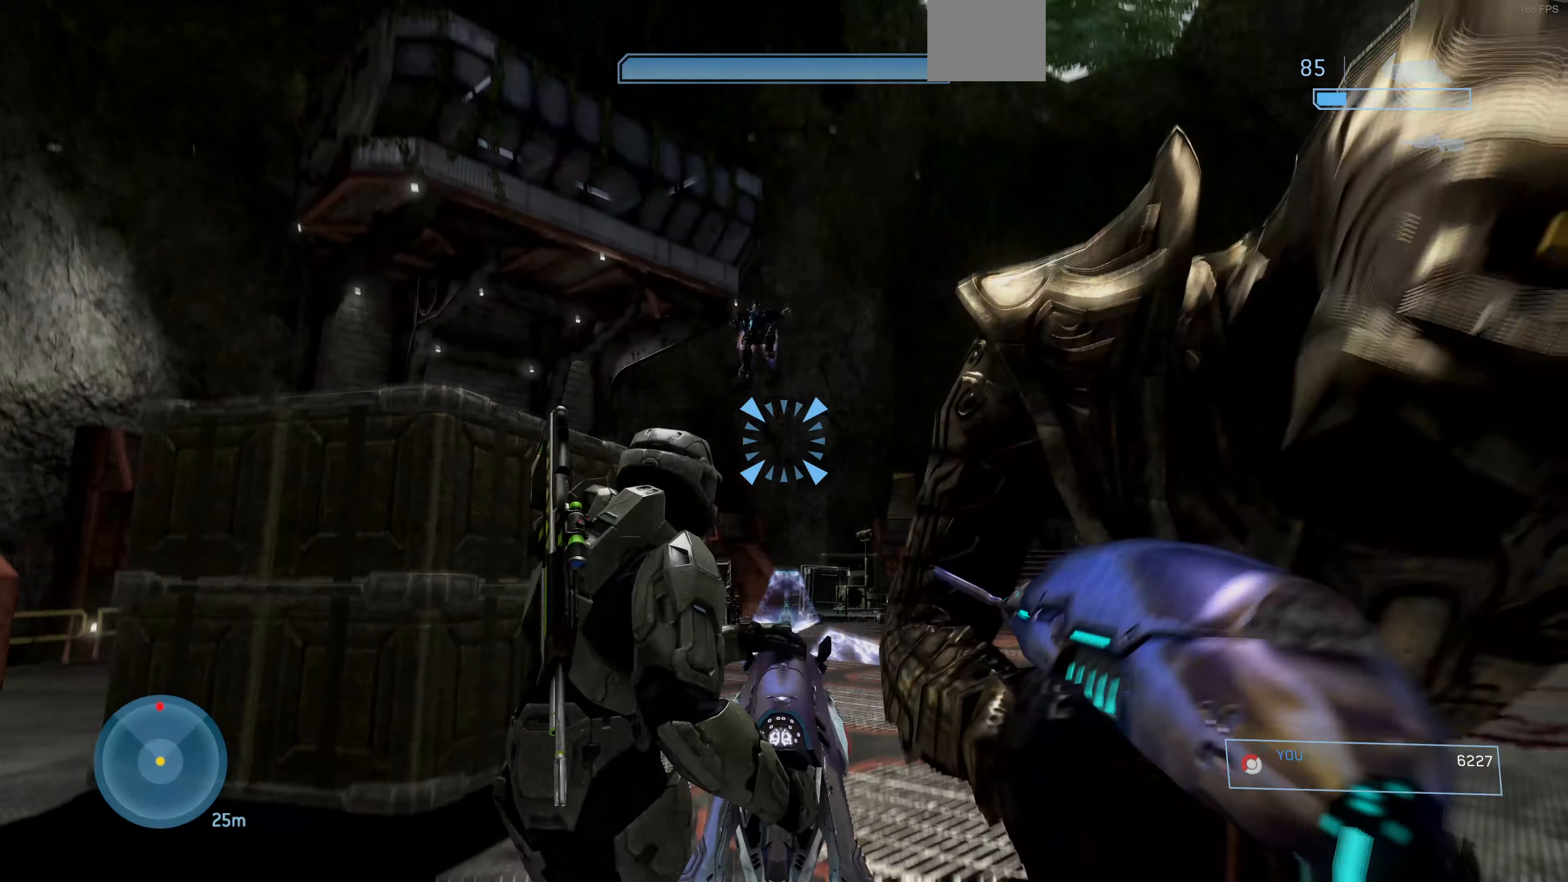
{"buttons": ["R2"], "left_stick": "right", "right_stick": "down-left", "events": [[100, "left_stick", "up-right"], [133, "R2", "down"], [400, "left_stick", "right"]]}
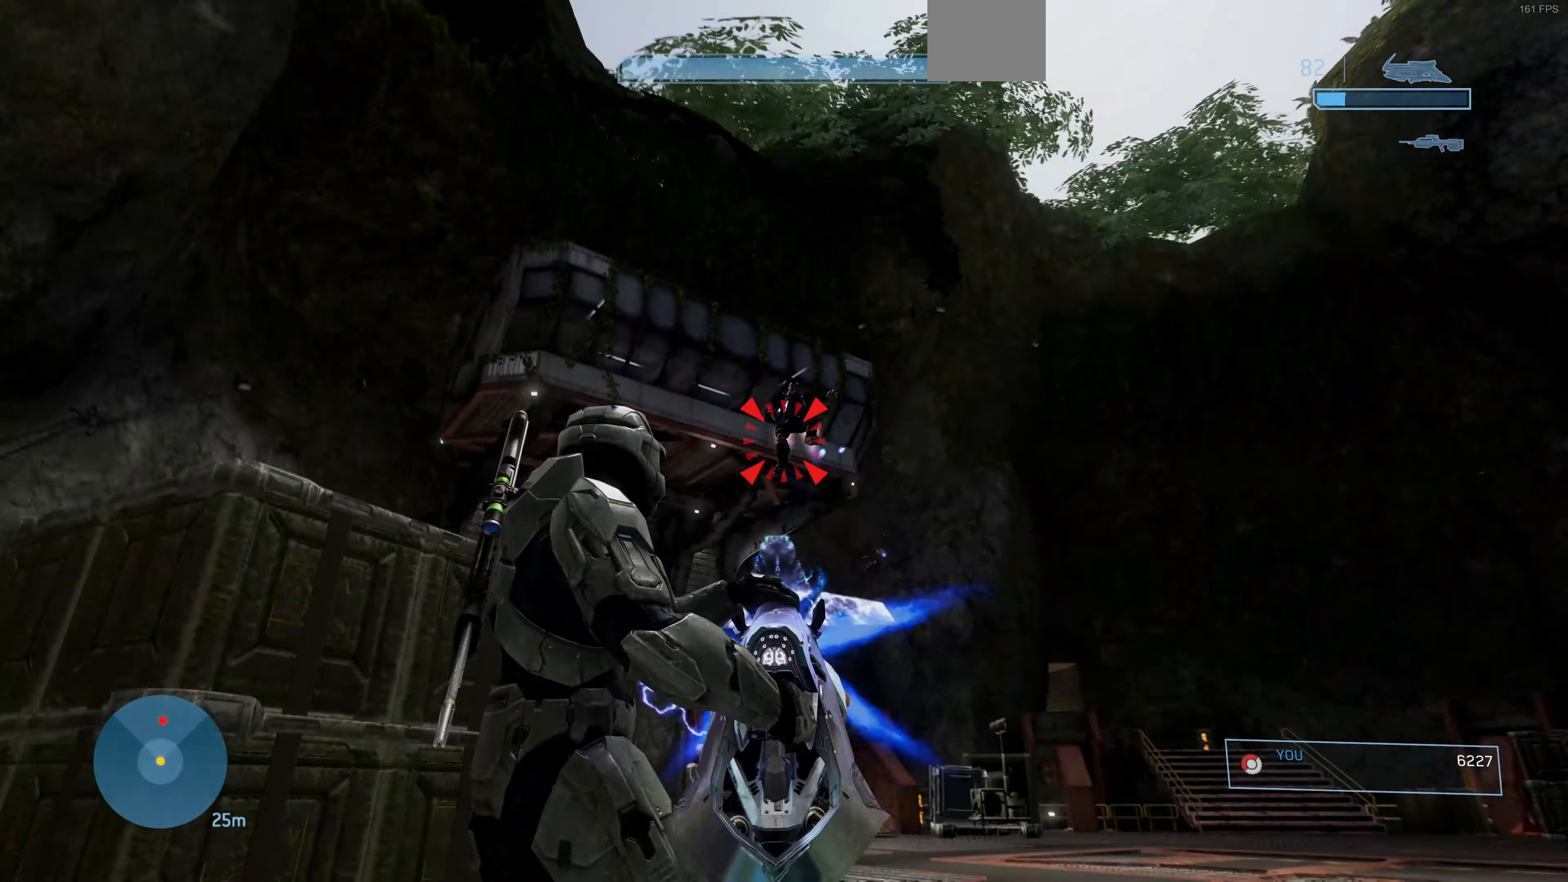
{"buttons": ["R2"], "left_stick": "down-right", "right_stick": "left", "events": [[166, "right_stick", "left"], [400, "left_stick", "down-right"]]}
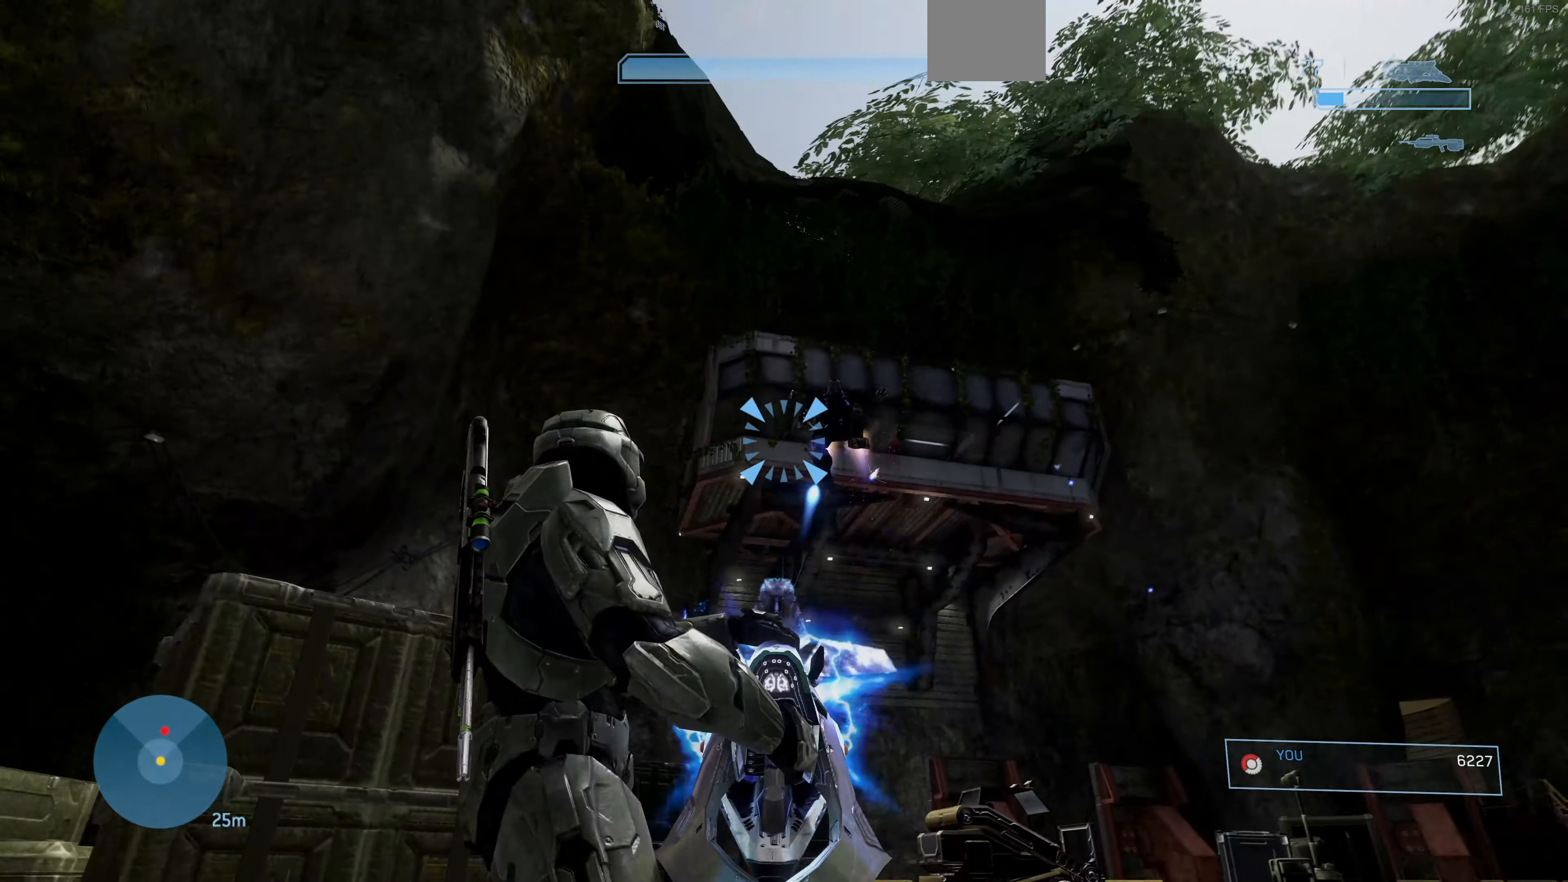
{"buttons": ["R2"], "left_stick": "down-left", "right_stick": "up-left", "events": [[200, "right_stick", "up-left"], [266, "left_stick", "down"], [400, "left_stick", "down-left"]]}